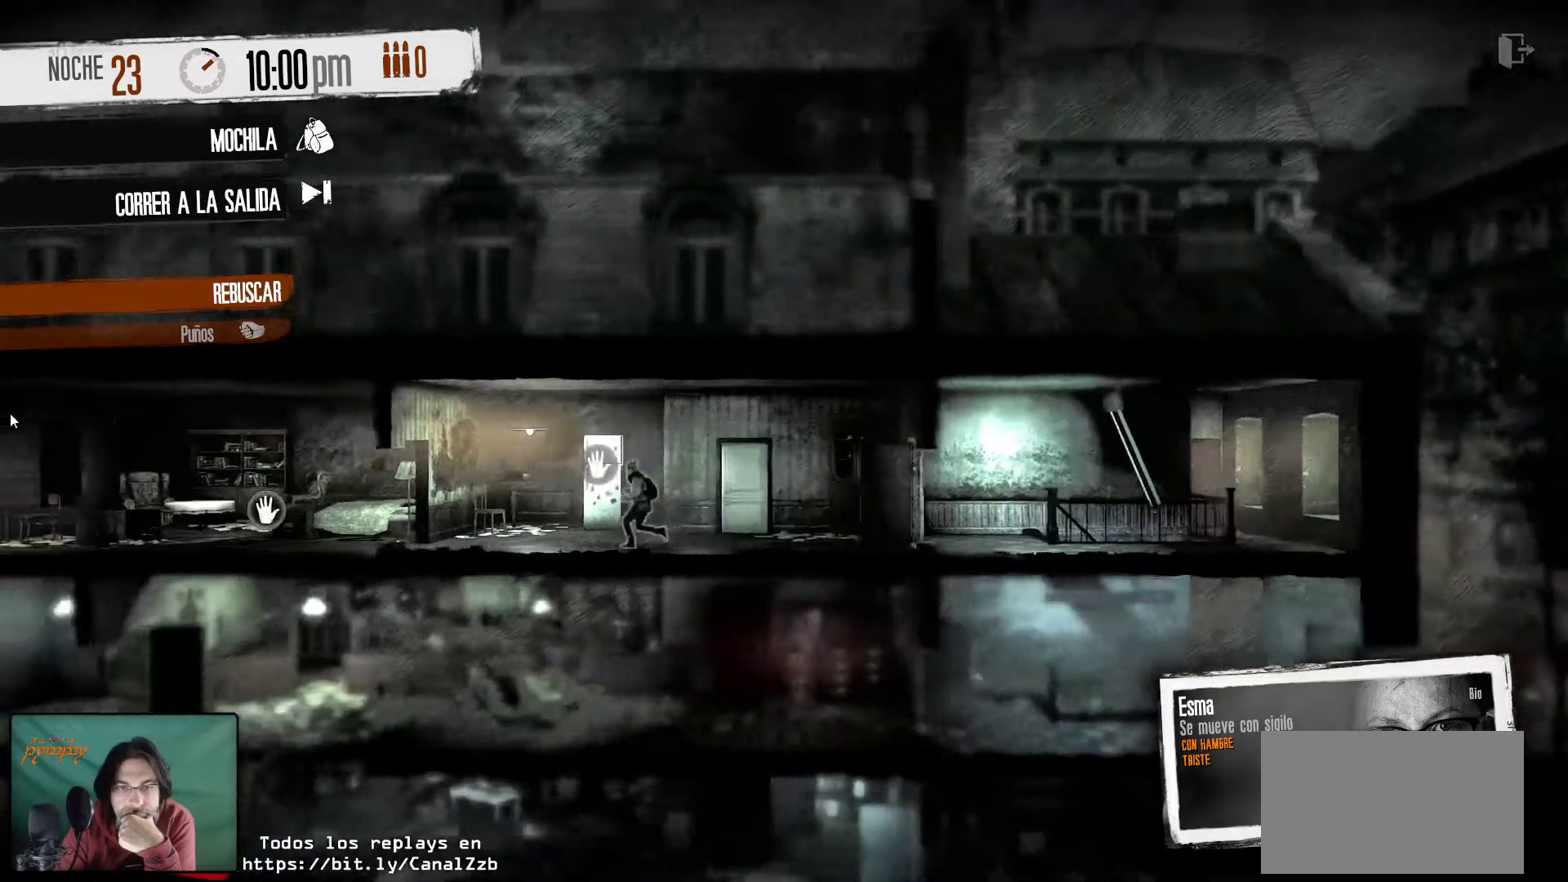
Gameplay with keyboard and mouse; each line is a JSON object with the keys and mouse buttons held at the frame after it. "events" lists presses ("down") and releases ("up") of "1", "2", "3", "4", "5", "a", "alt", "c", "caps_lock", "ctrl", "d", "e", "f", "g", "q", "r", "s", "shift", "space", "t", "tab", "v", "w", "x", "z", "mouse_left", "mouse_wheel" and "mouse_right" between this image and that frame as [ms after this image, input, new state], when the widget could be followed in between. "mouse_left", "mouse_wheel", "mouse_right" = the "left", "wheel", "right" buttons of the "mouse" list. No other keys are recorded. "wheel" means that the mouse wheel is clicked or scrolled. "mouse_move" is the direction in which the mouse moves at that frame (one of eight, or "still"), when it could be read.
{"keys": [], "mouse": [], "mouse_move": "down", "events": []}
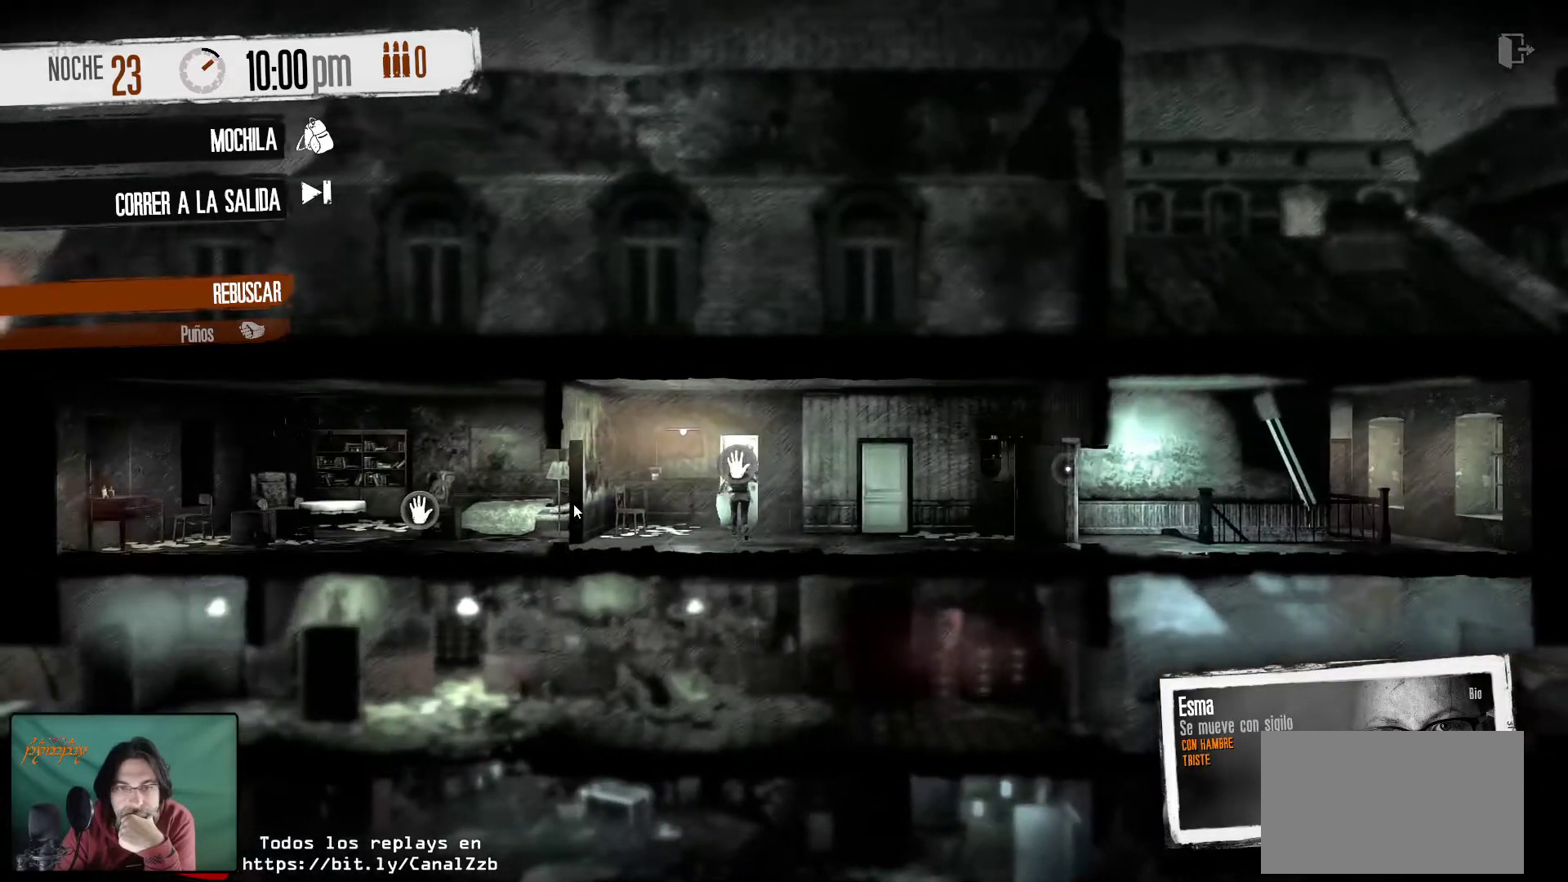
{"keys": [], "mouse": [], "mouse_move": "right", "events": []}
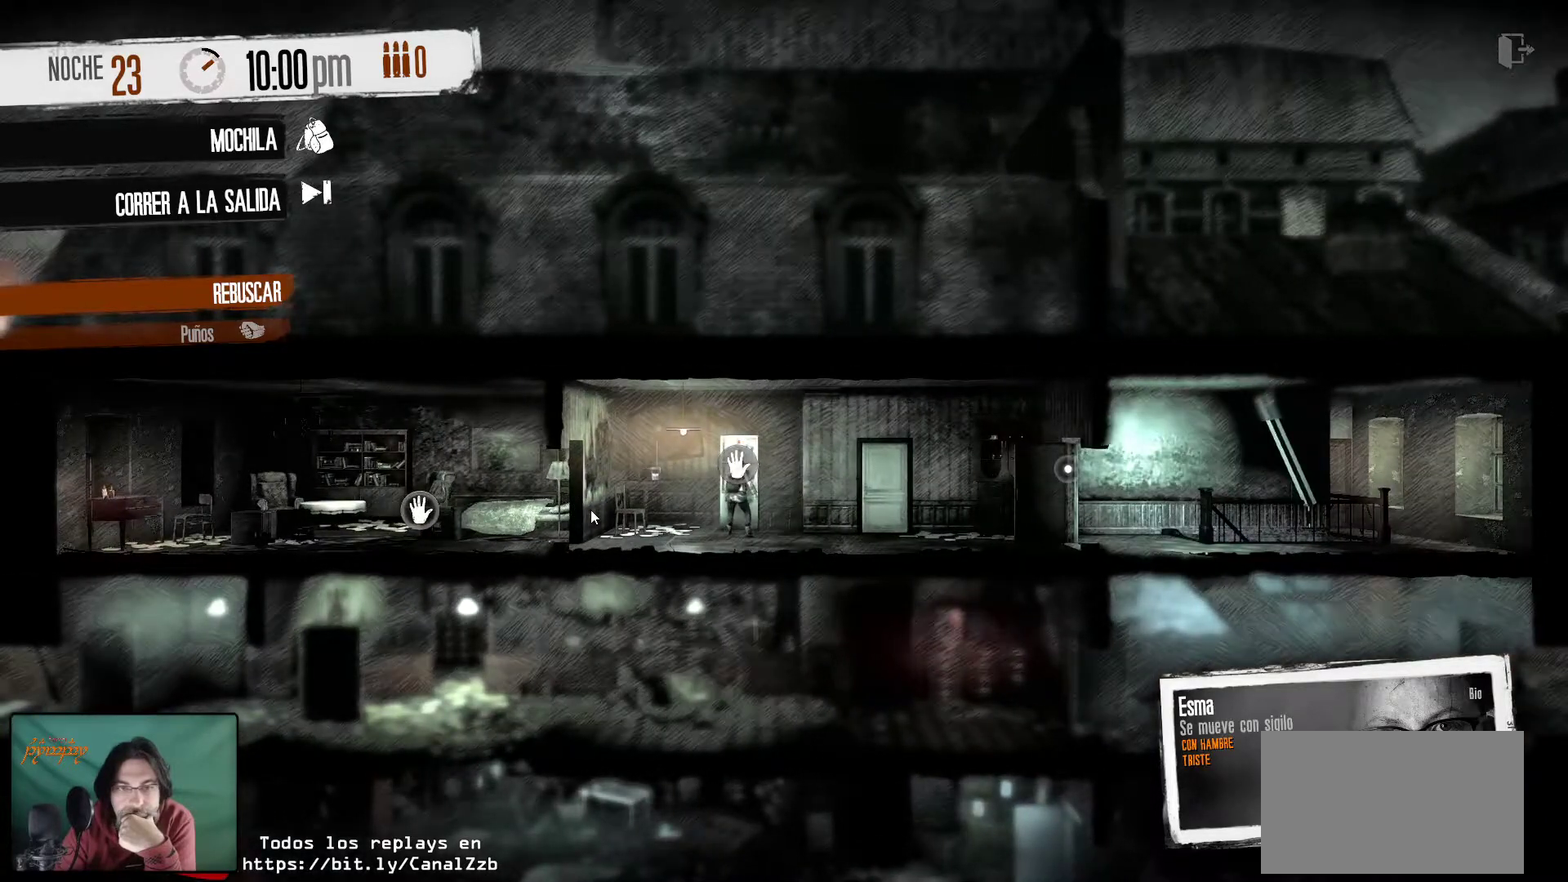
{"keys": [], "mouse": [], "mouse_move": "still", "events": []}
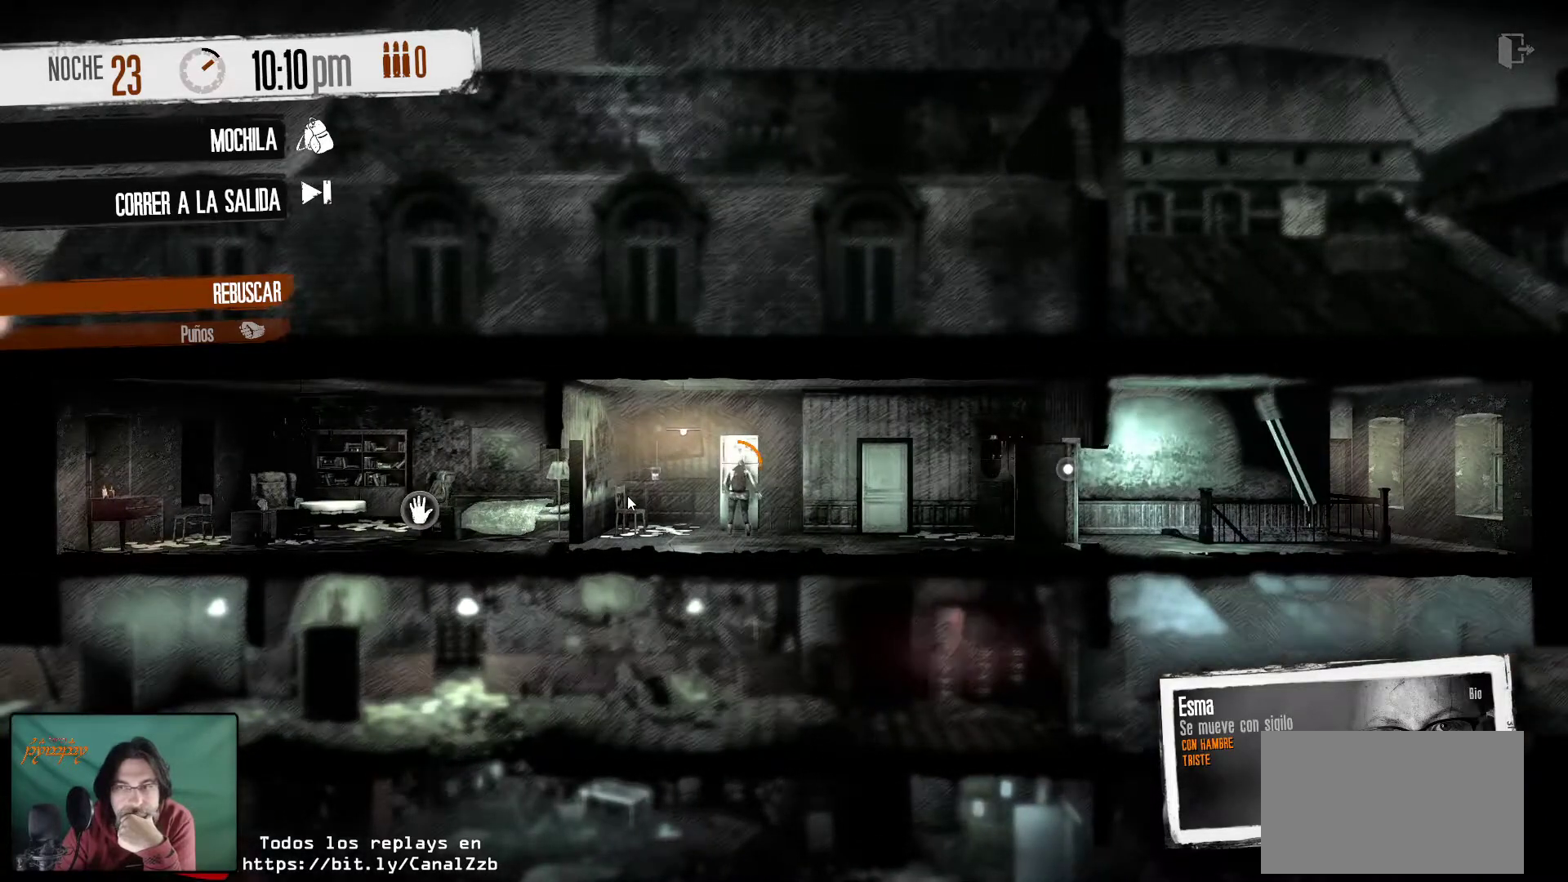
{"keys": [], "mouse": [], "mouse_move": "down-right", "events": []}
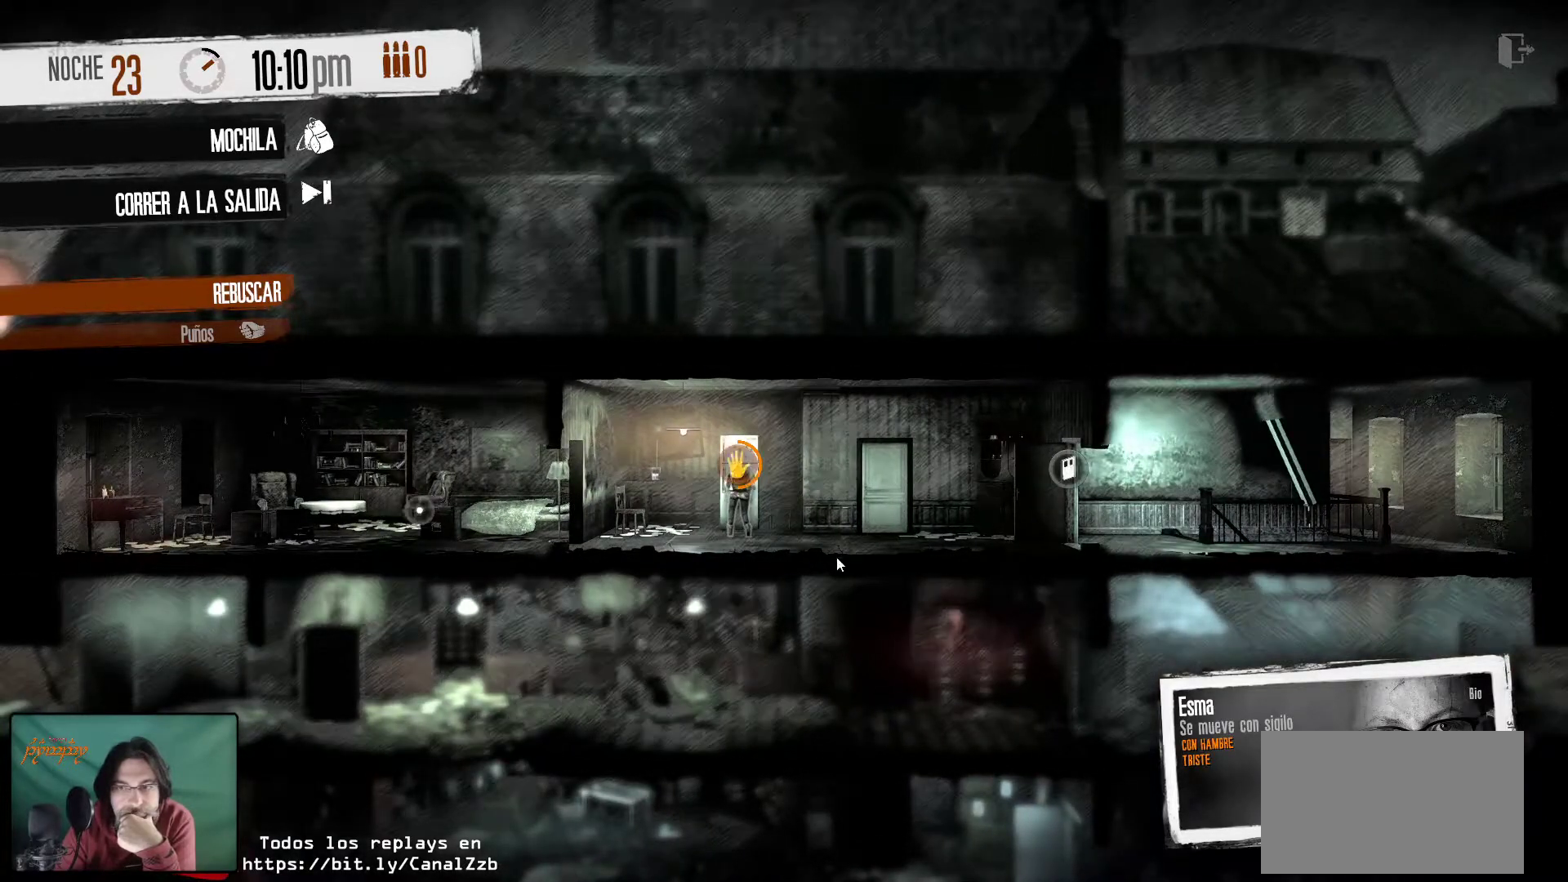
{"keys": [], "mouse": [], "mouse_move": "still", "events": []}
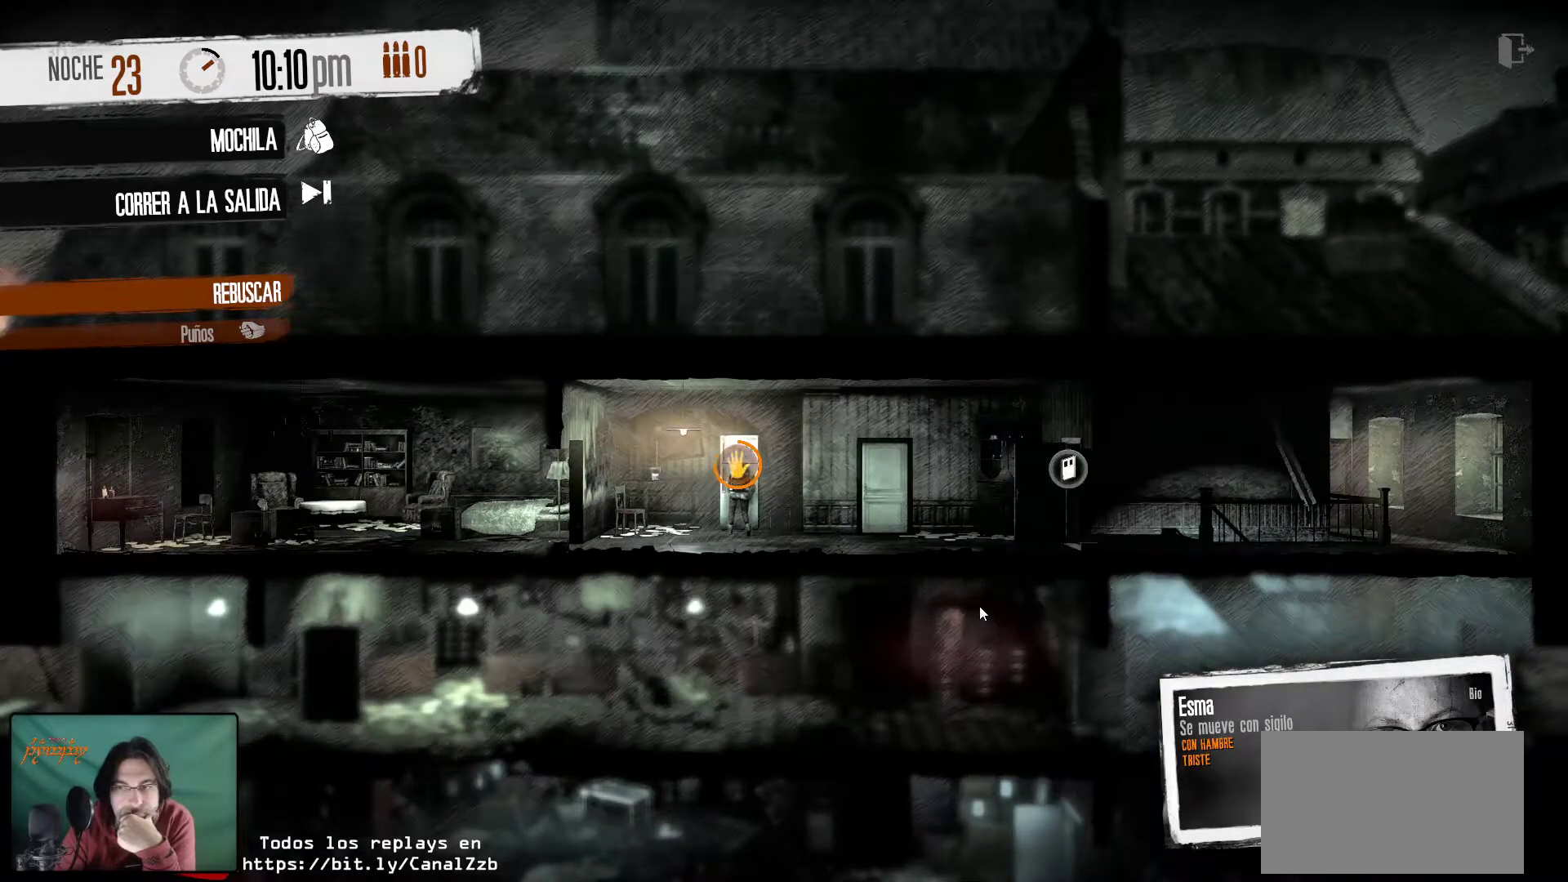
{"keys": [], "mouse": [], "mouse_move": "still", "events": []}
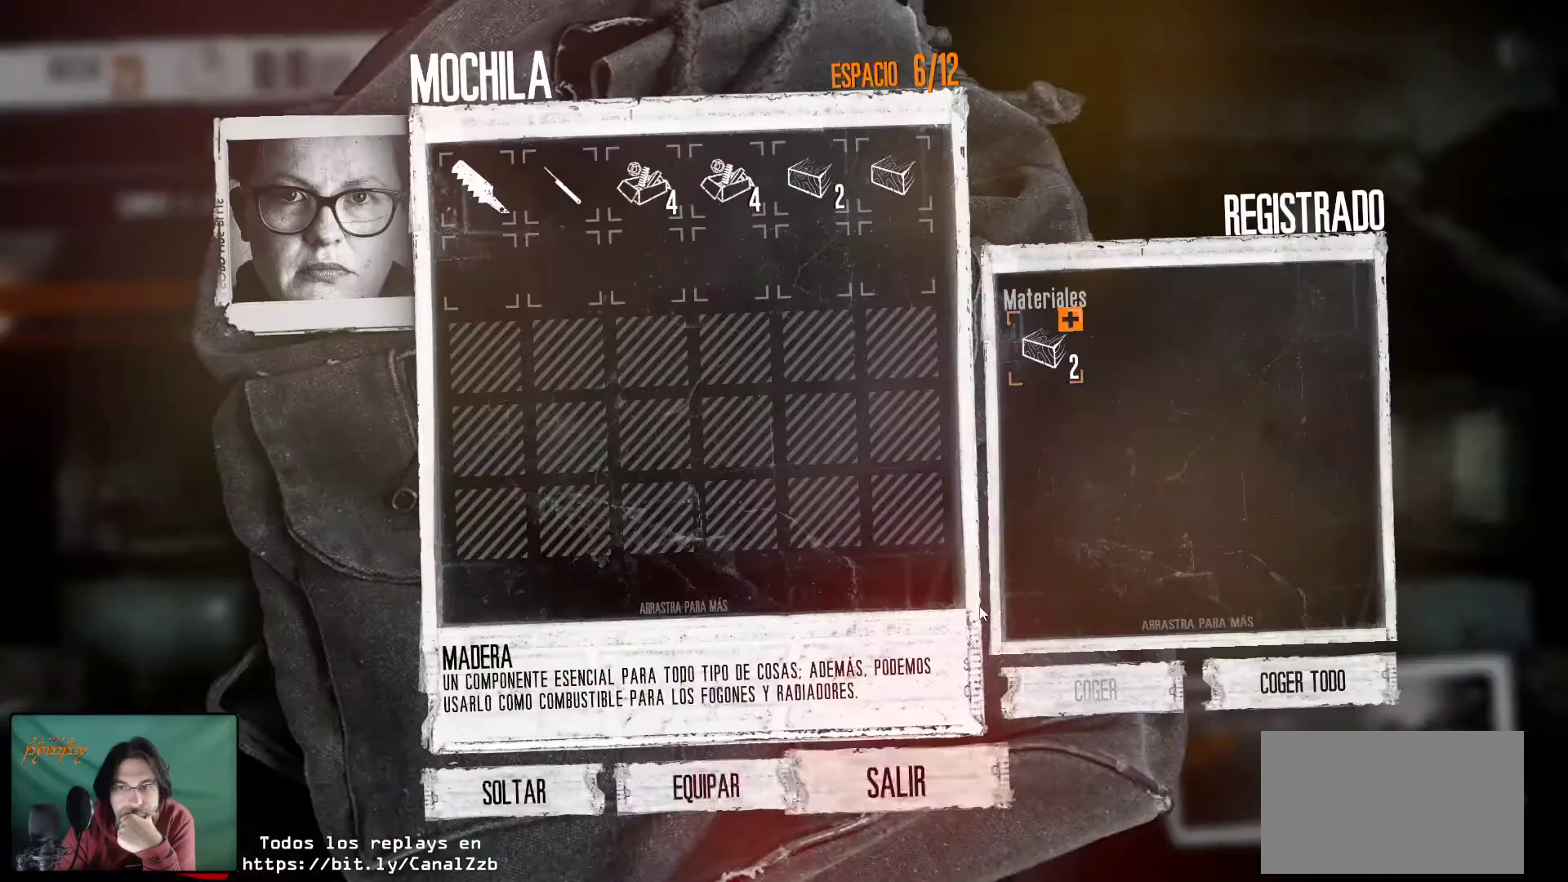
{"keys": [], "mouse": [], "mouse_move": "down-right", "events": []}
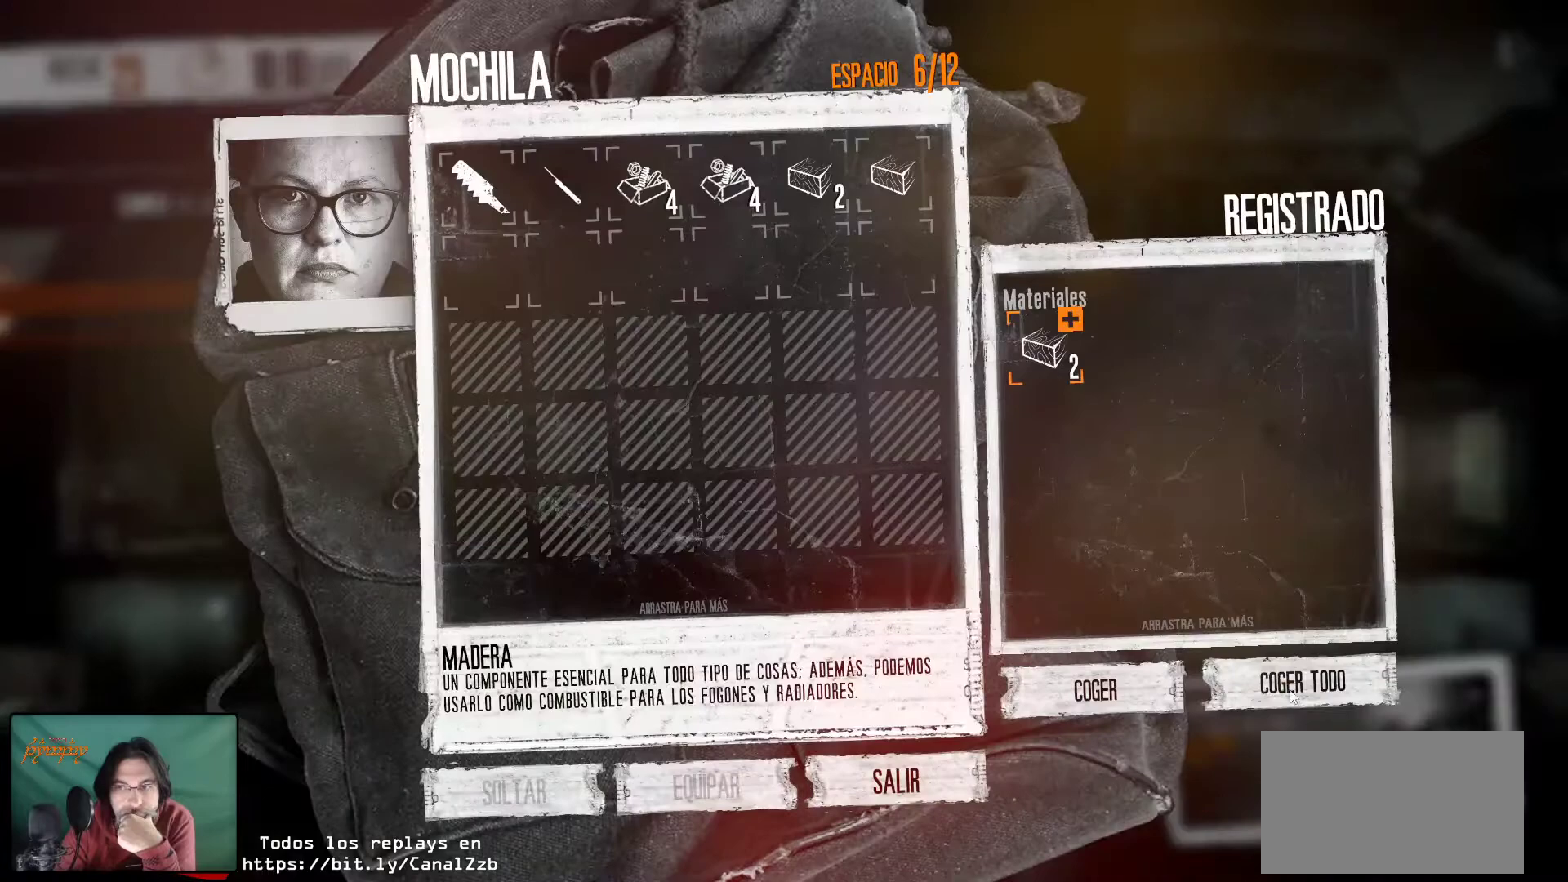
{"keys": [], "mouse": [], "mouse_move": "up-left", "events": [[150, "mouse_left", "down"], [250, "mouse_left", "up"]]}
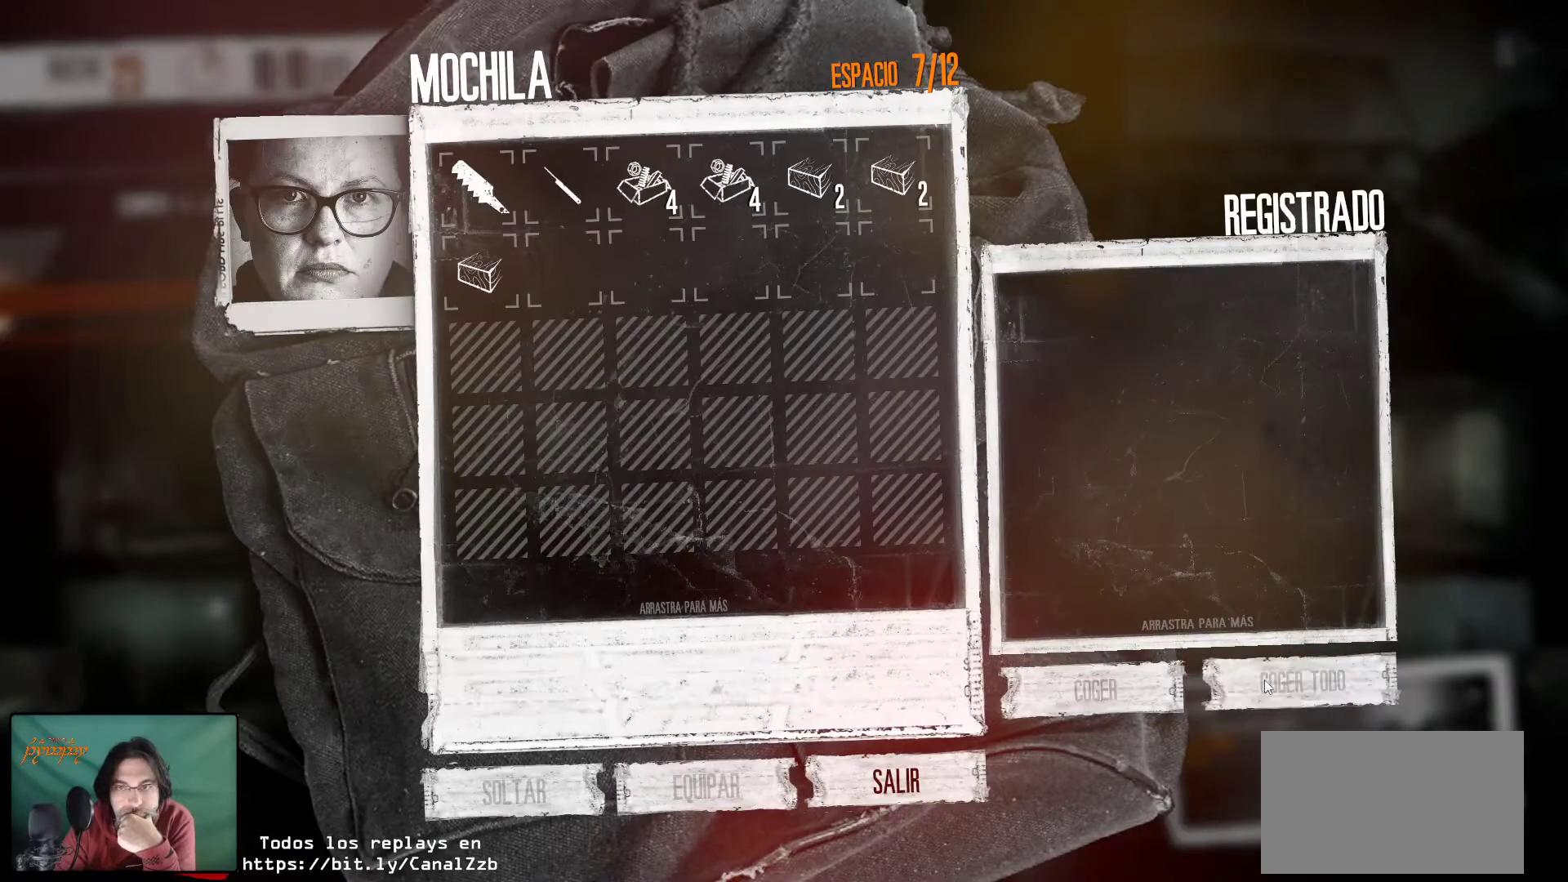
{"keys": [], "mouse": [], "mouse_move": "still", "events": []}
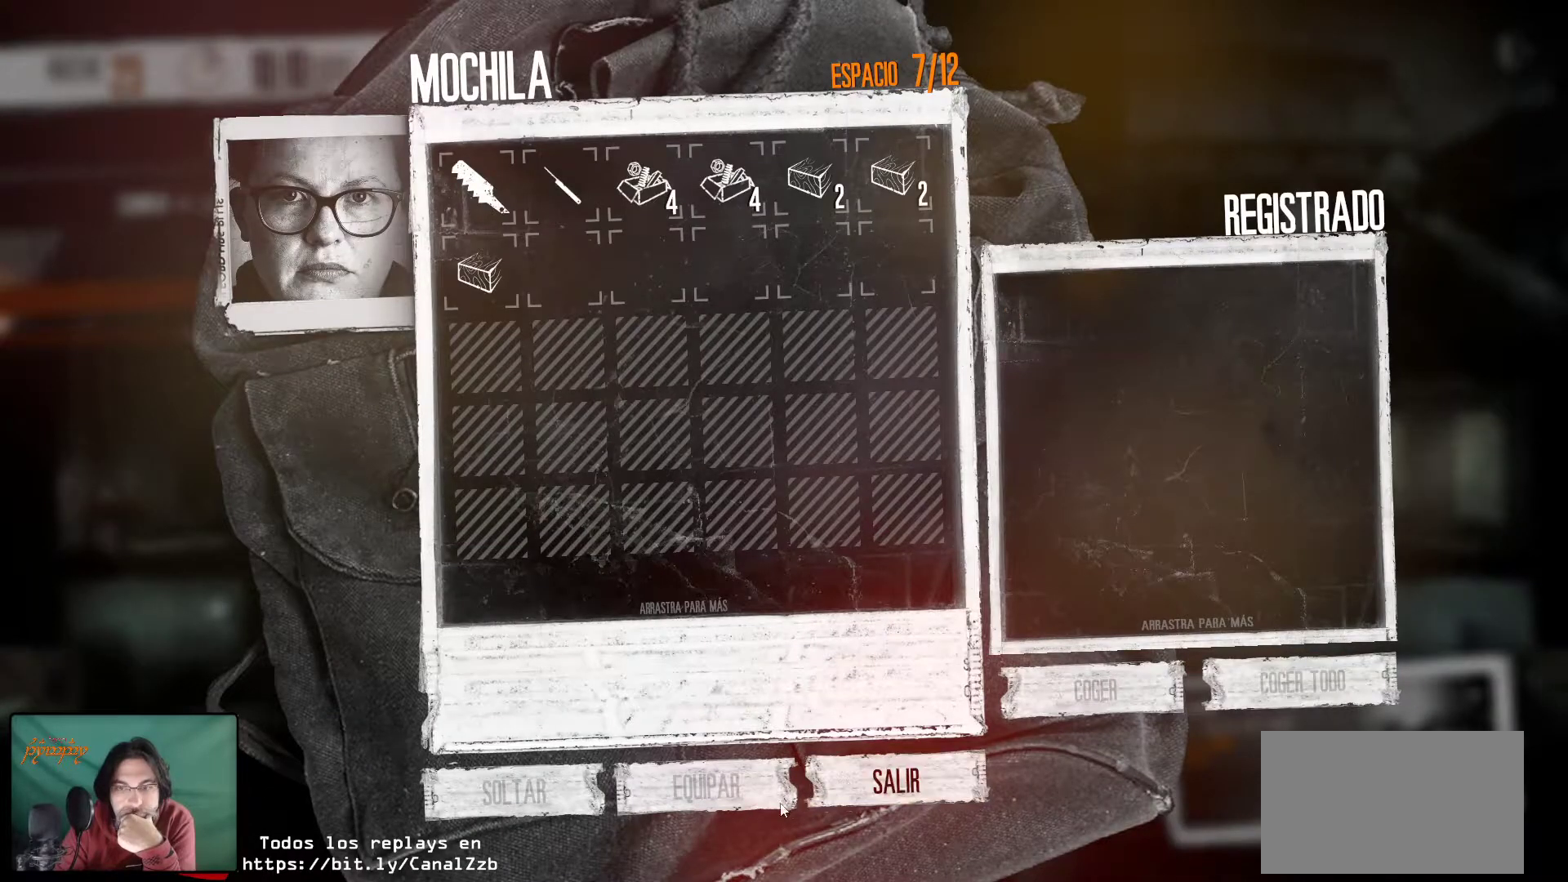
{"keys": [], "mouse": [], "mouse_move": "still", "events": [[283, "mouse_left", "down"], [416, "mouse_left", "up"]]}
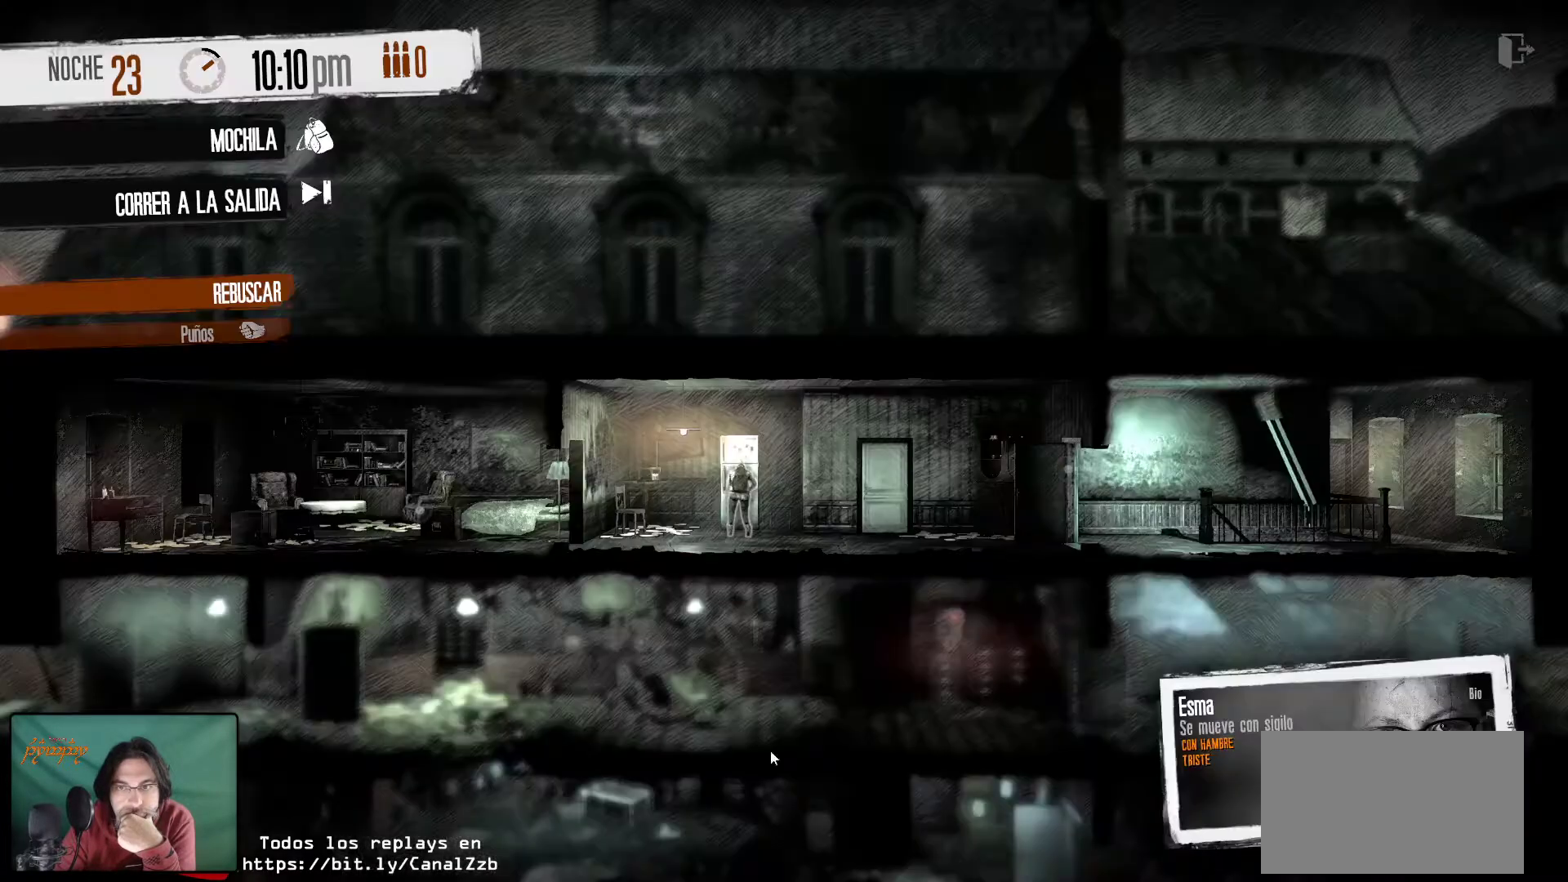
{"keys": [], "mouse": [], "mouse_move": "right", "events": []}
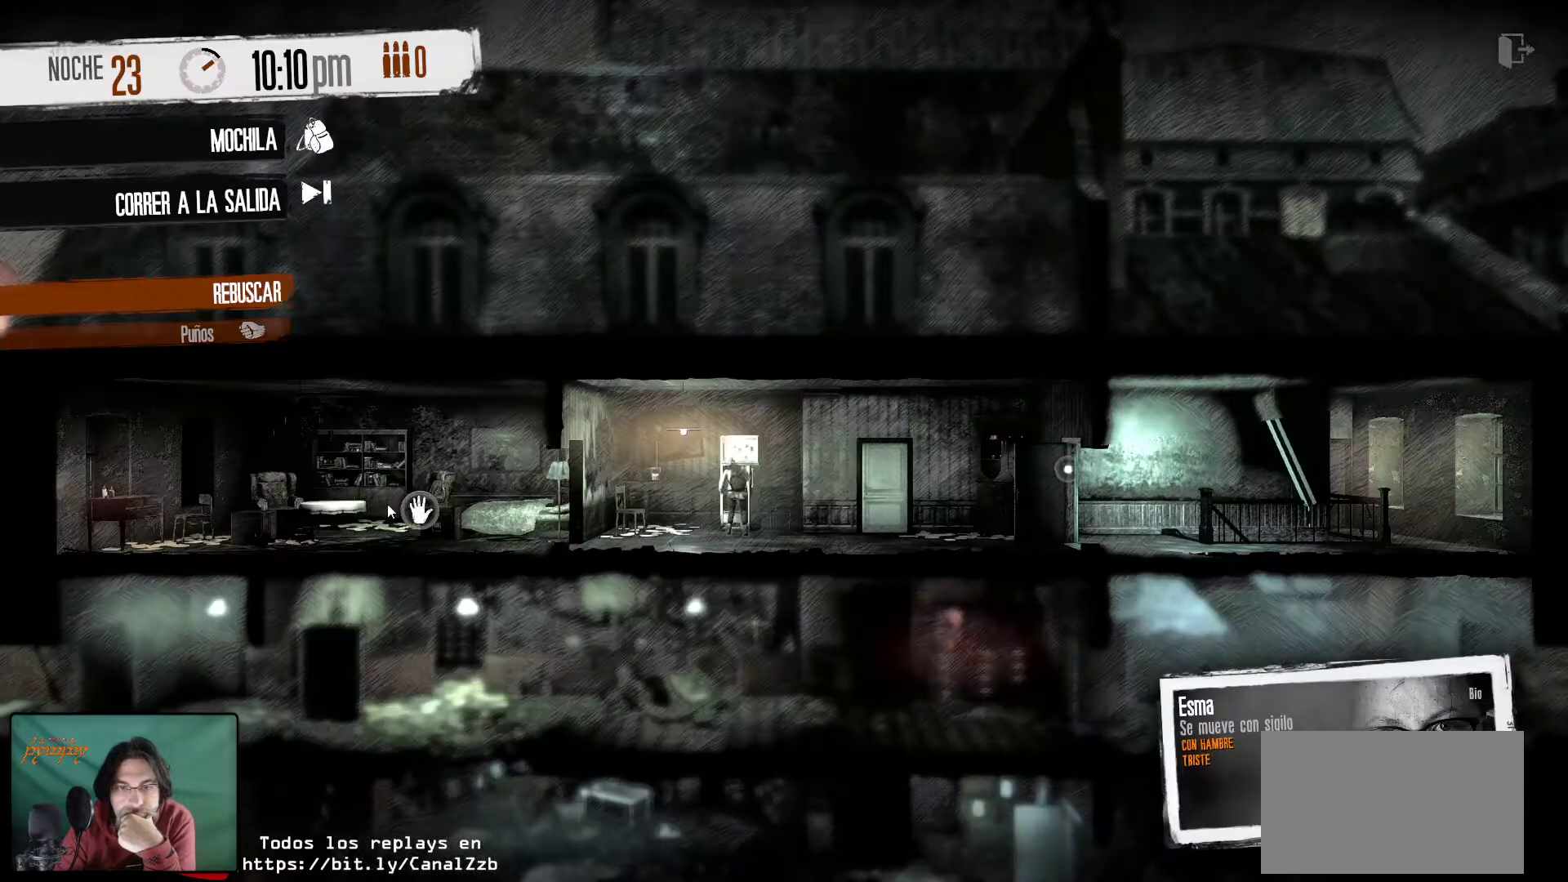
{"keys": [], "mouse": ["right"], "mouse_move": "still", "events": [[500, "mouse_right", "down"]]}
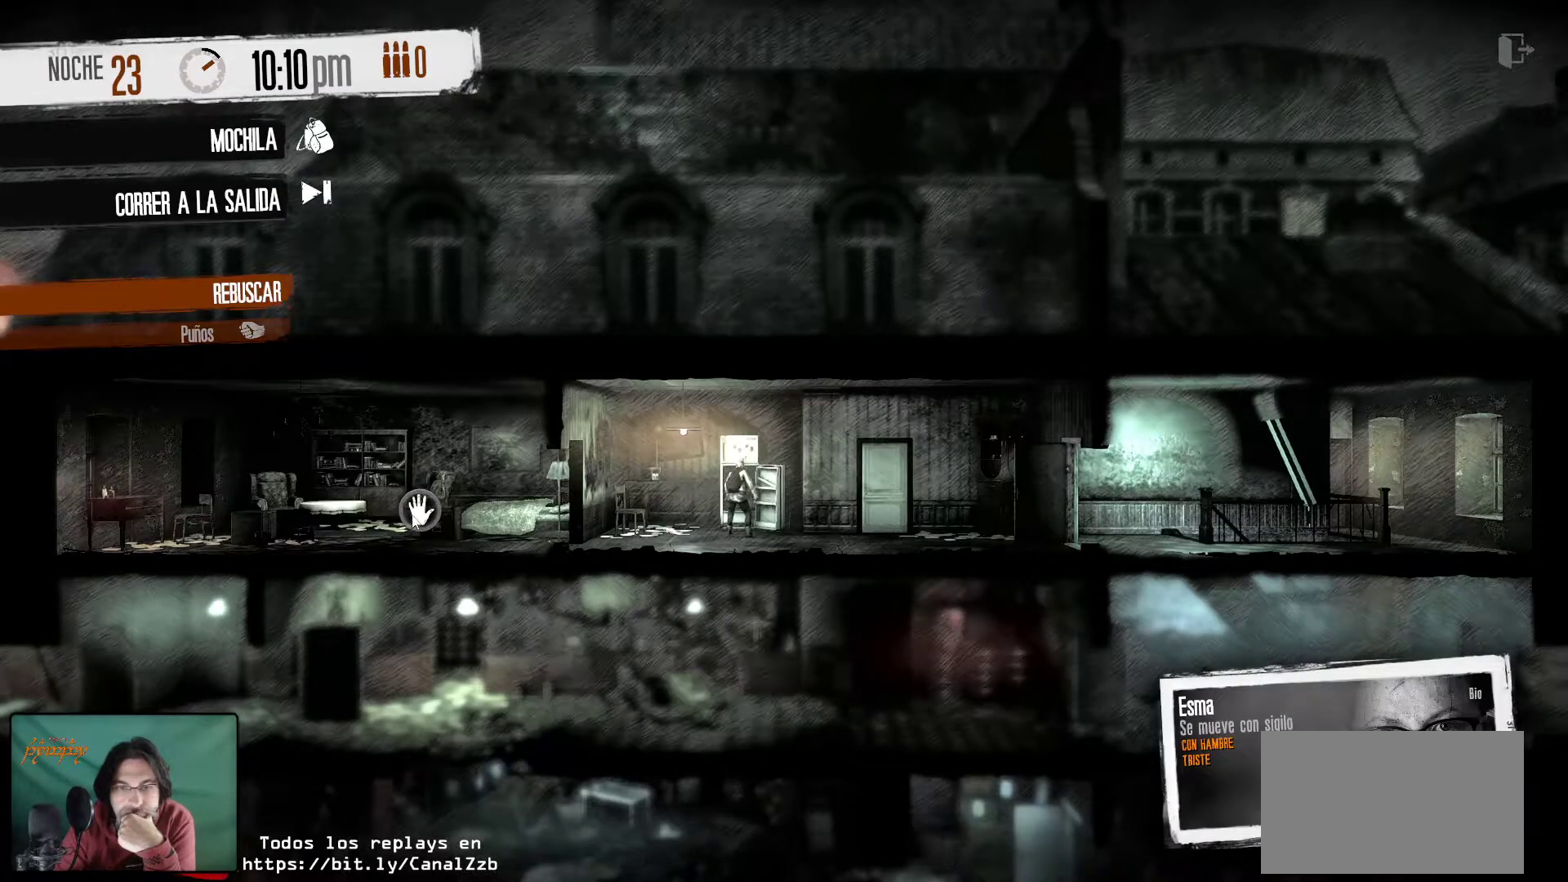
{"keys": [], "mouse": [], "mouse_move": "still", "events": [[100, "mouse_right", "up"]]}
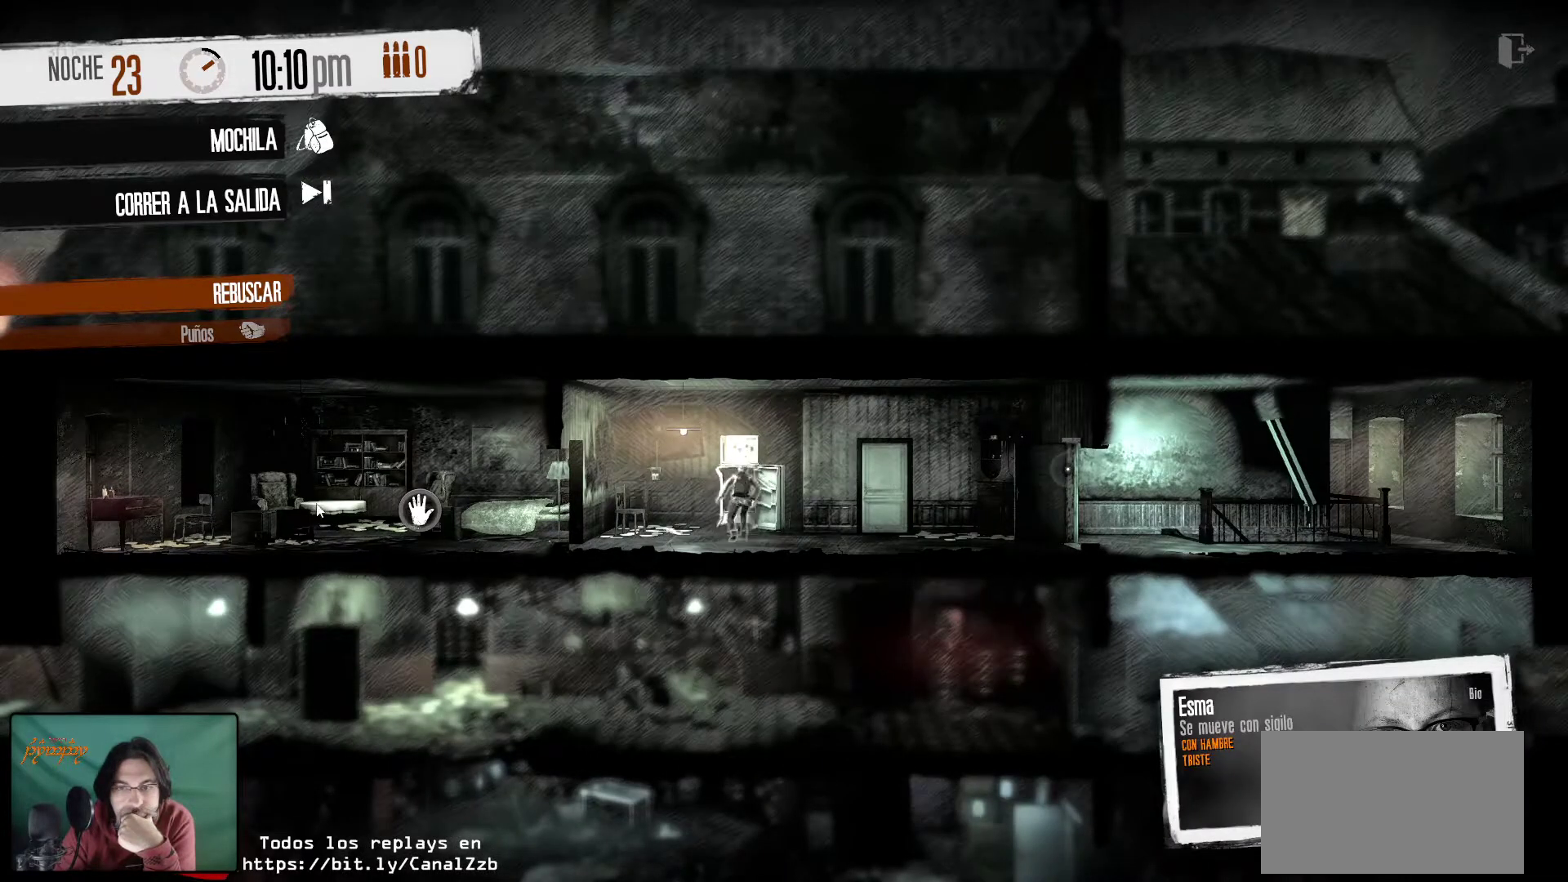
{"keys": [], "mouse": [], "mouse_move": "right", "events": []}
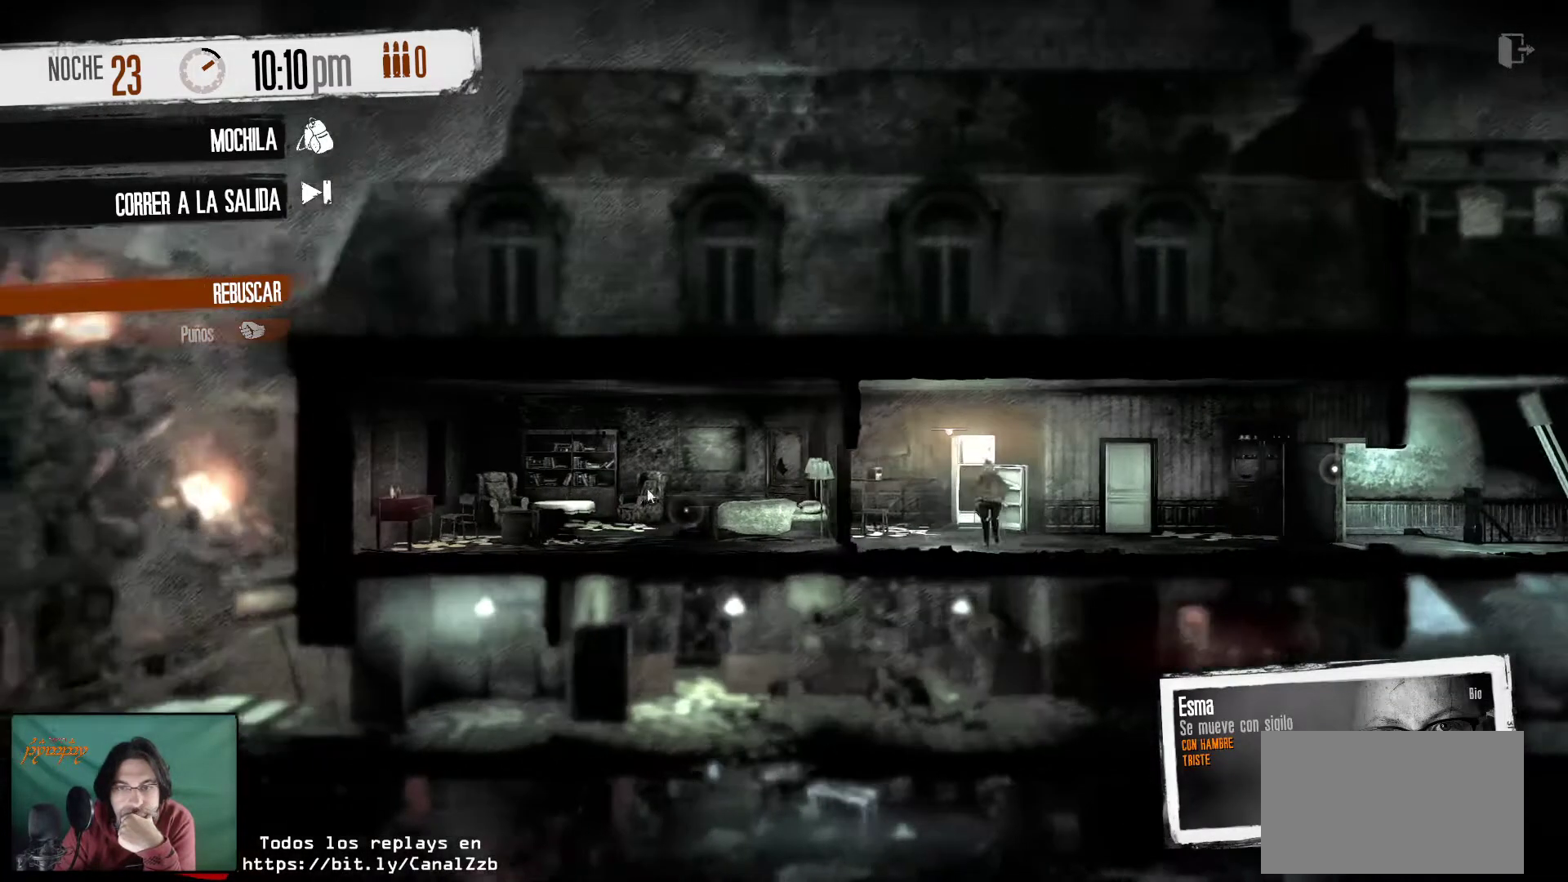
{"keys": [], "mouse": [], "mouse_move": "still", "events": []}
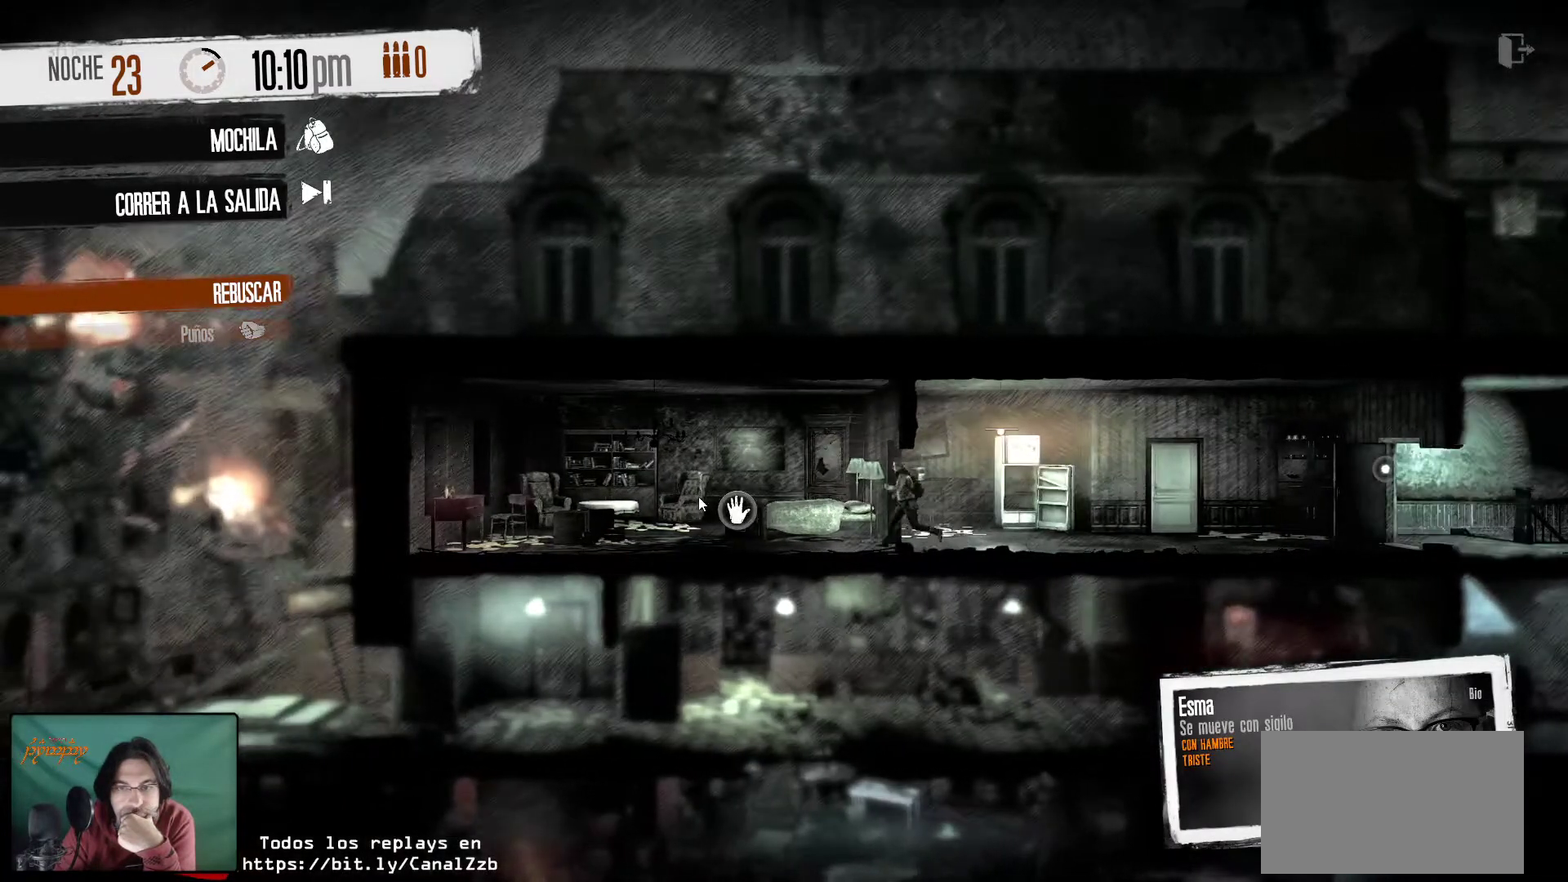
{"keys": [], "mouse": [], "mouse_move": "still", "events": []}
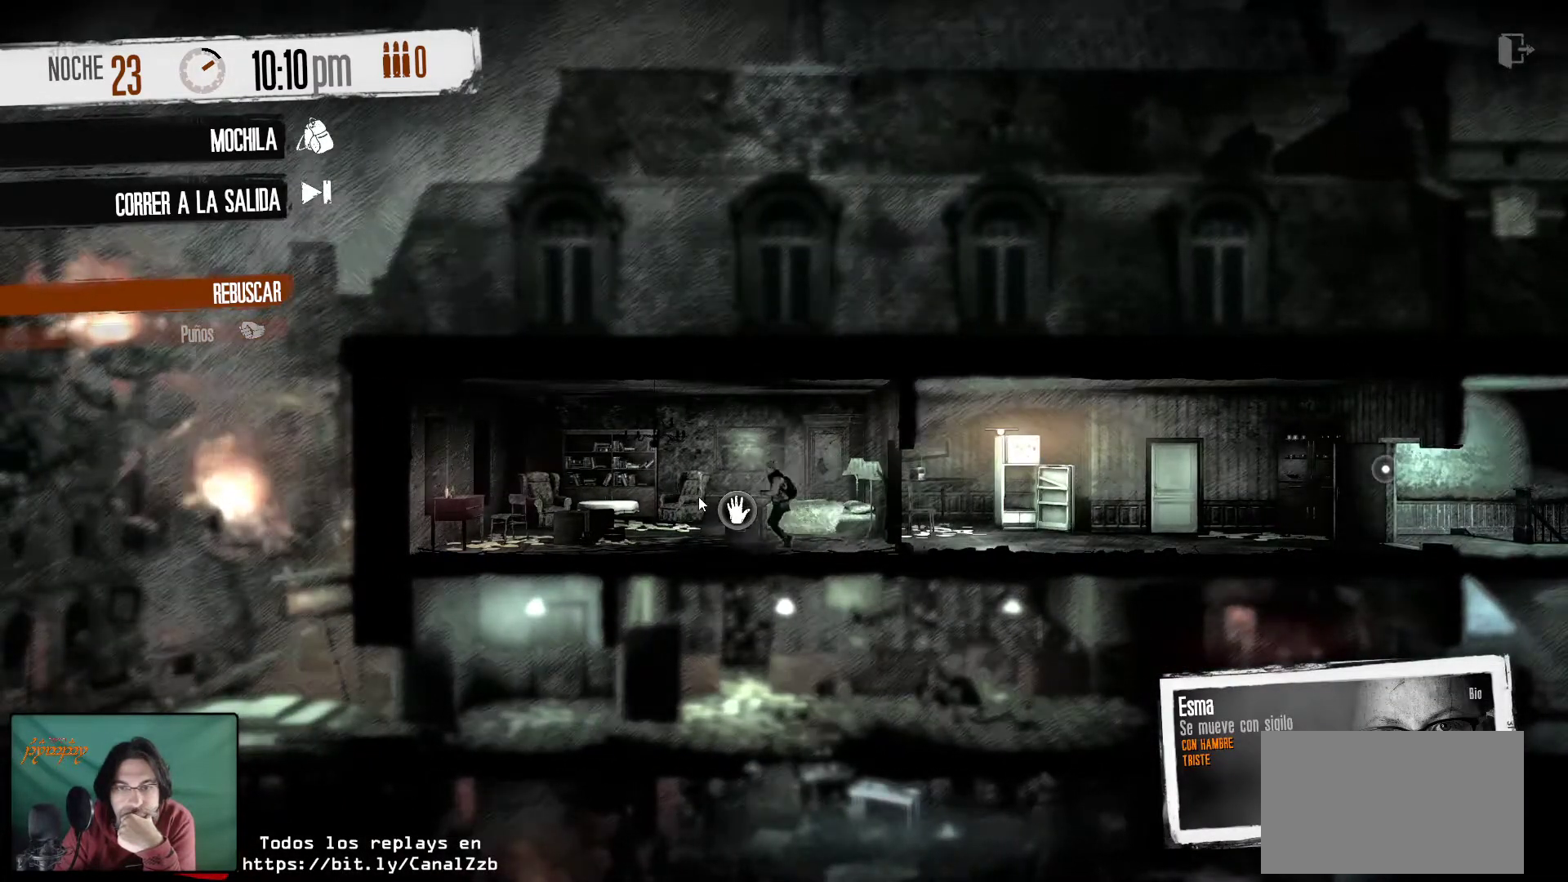
{"keys": [], "mouse": [], "mouse_move": "still", "events": []}
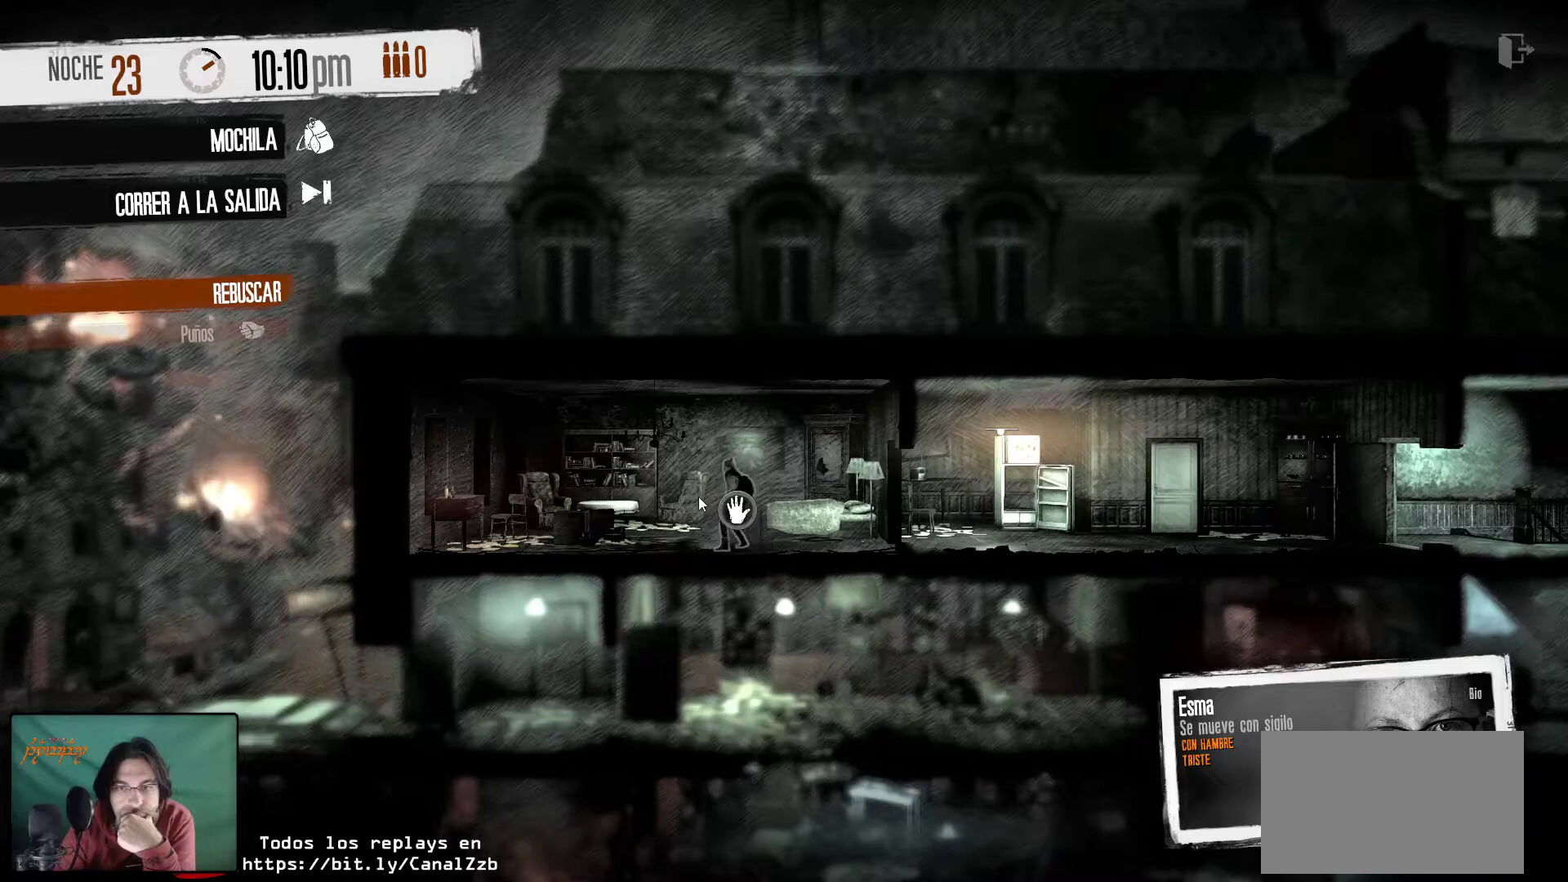
{"keys": [], "mouse": [], "mouse_move": "still", "events": []}
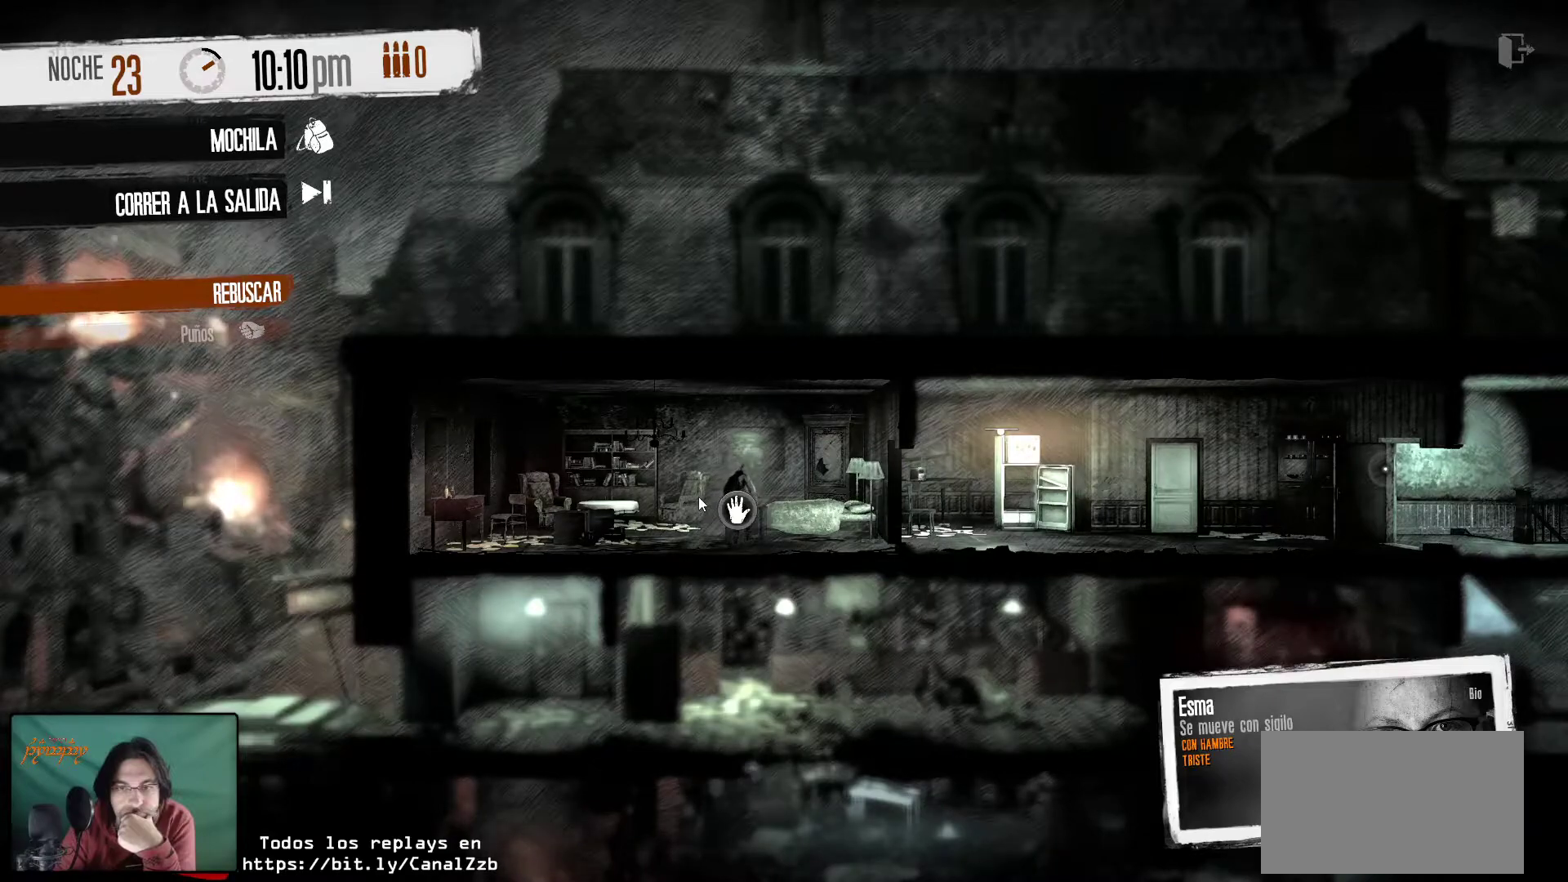
{"keys": [], "mouse": [], "mouse_move": "still", "events": []}
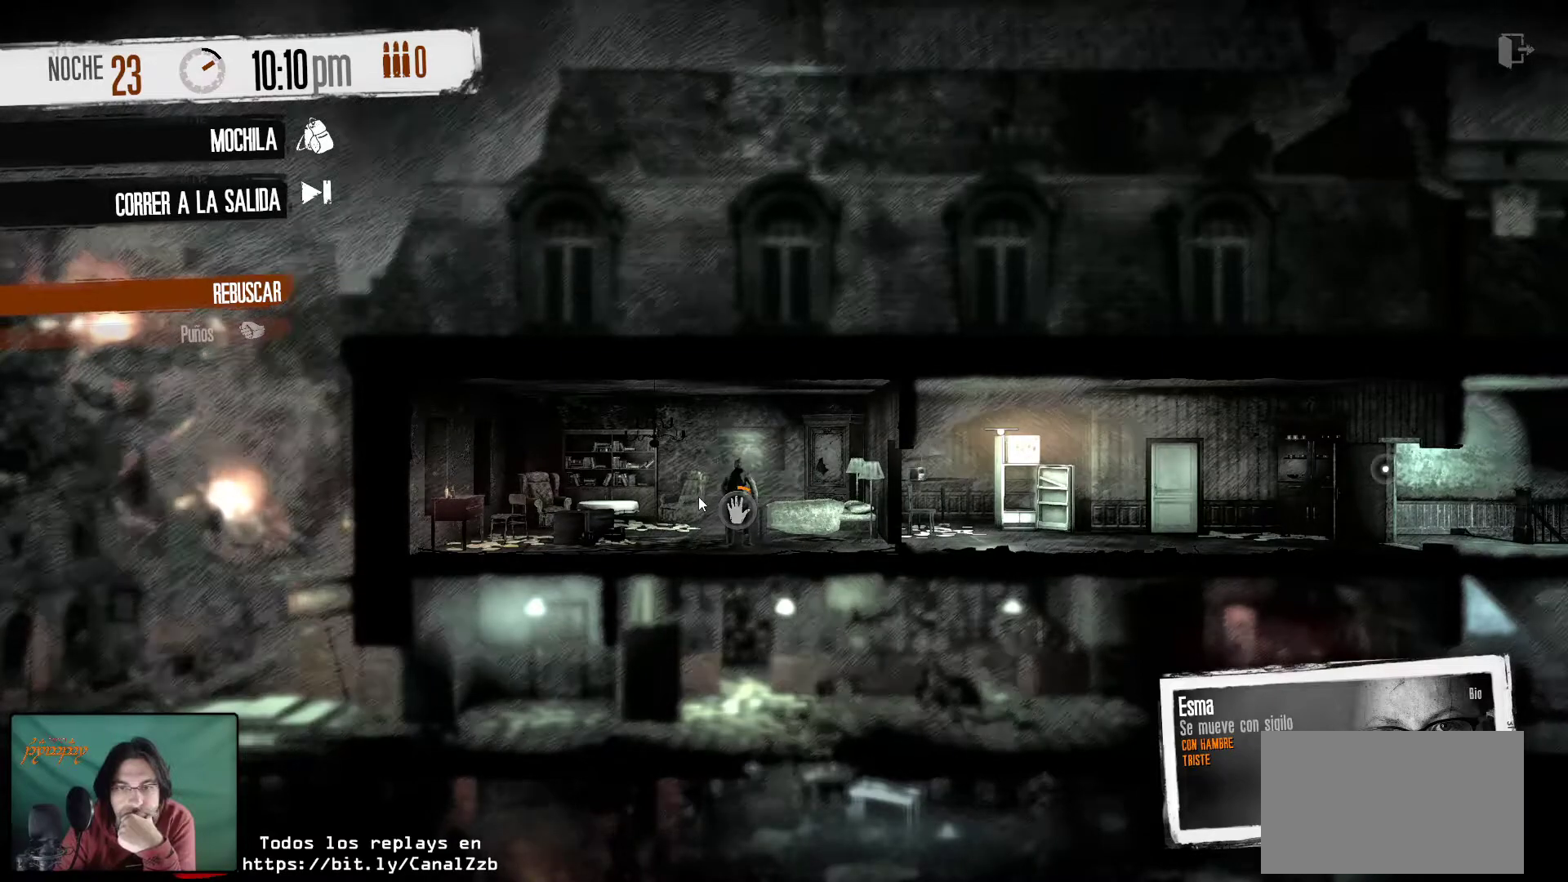
{"keys": [], "mouse": [], "mouse_move": "still", "events": []}
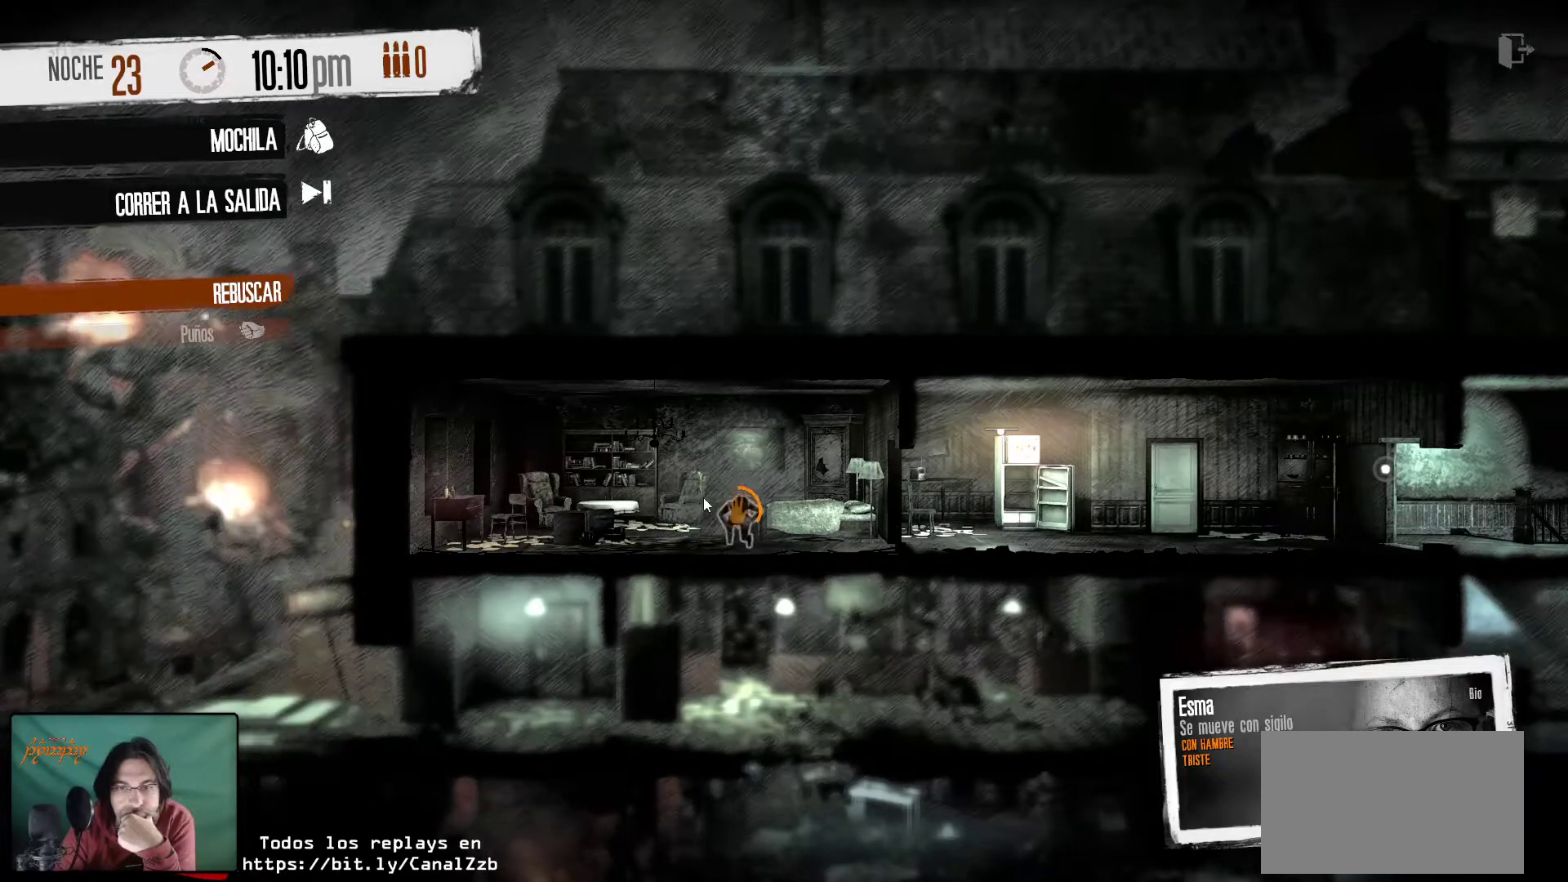
{"keys": [], "mouse": [], "mouse_move": "still", "events": []}
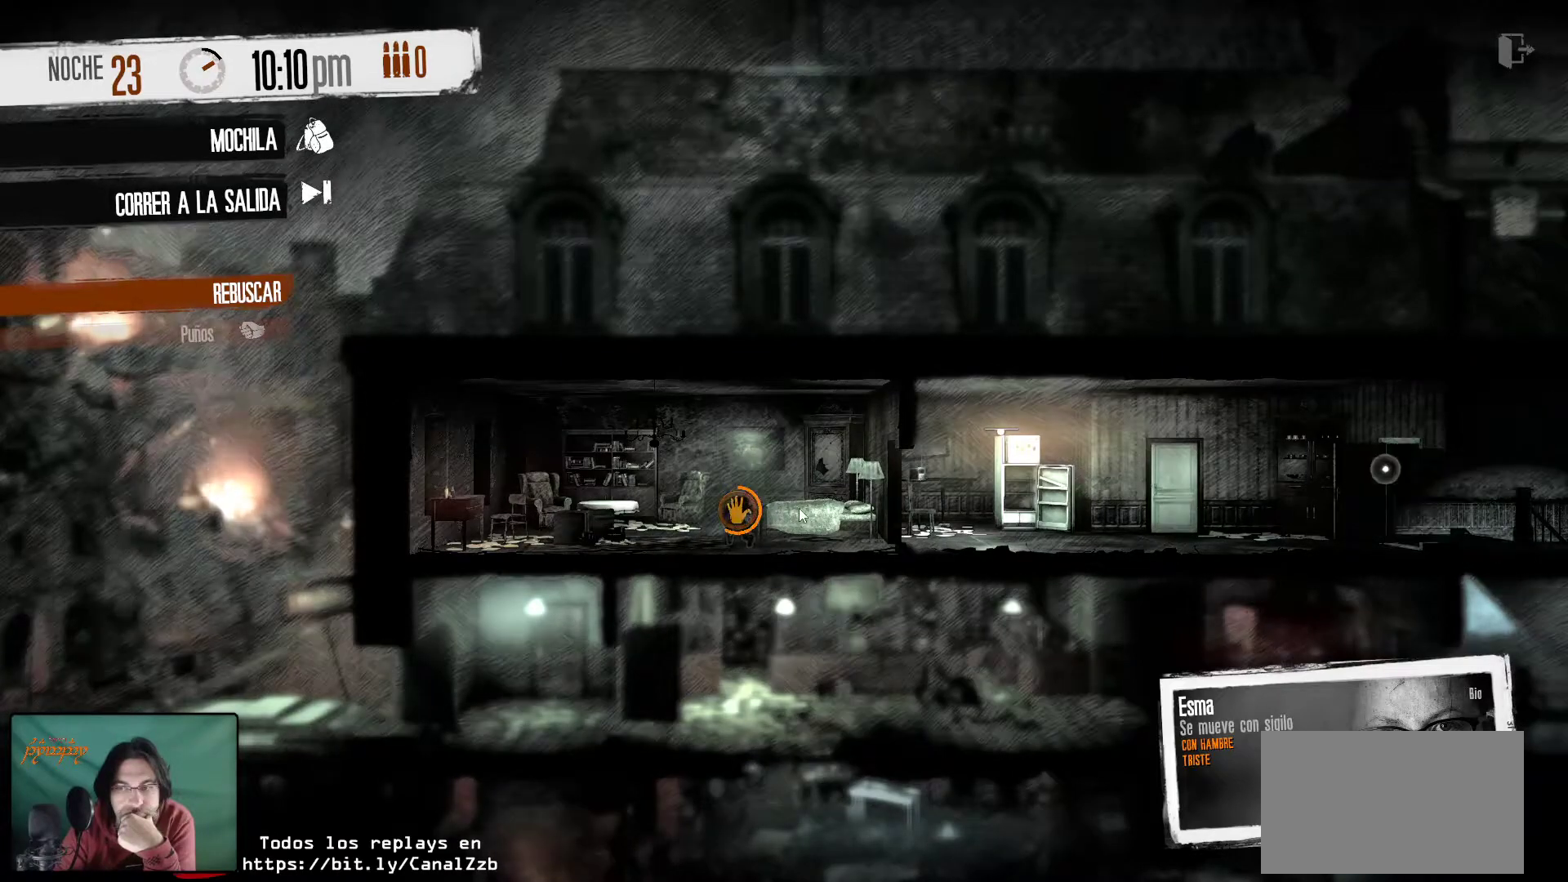
{"keys": [], "mouse": [], "mouse_move": "still", "events": []}
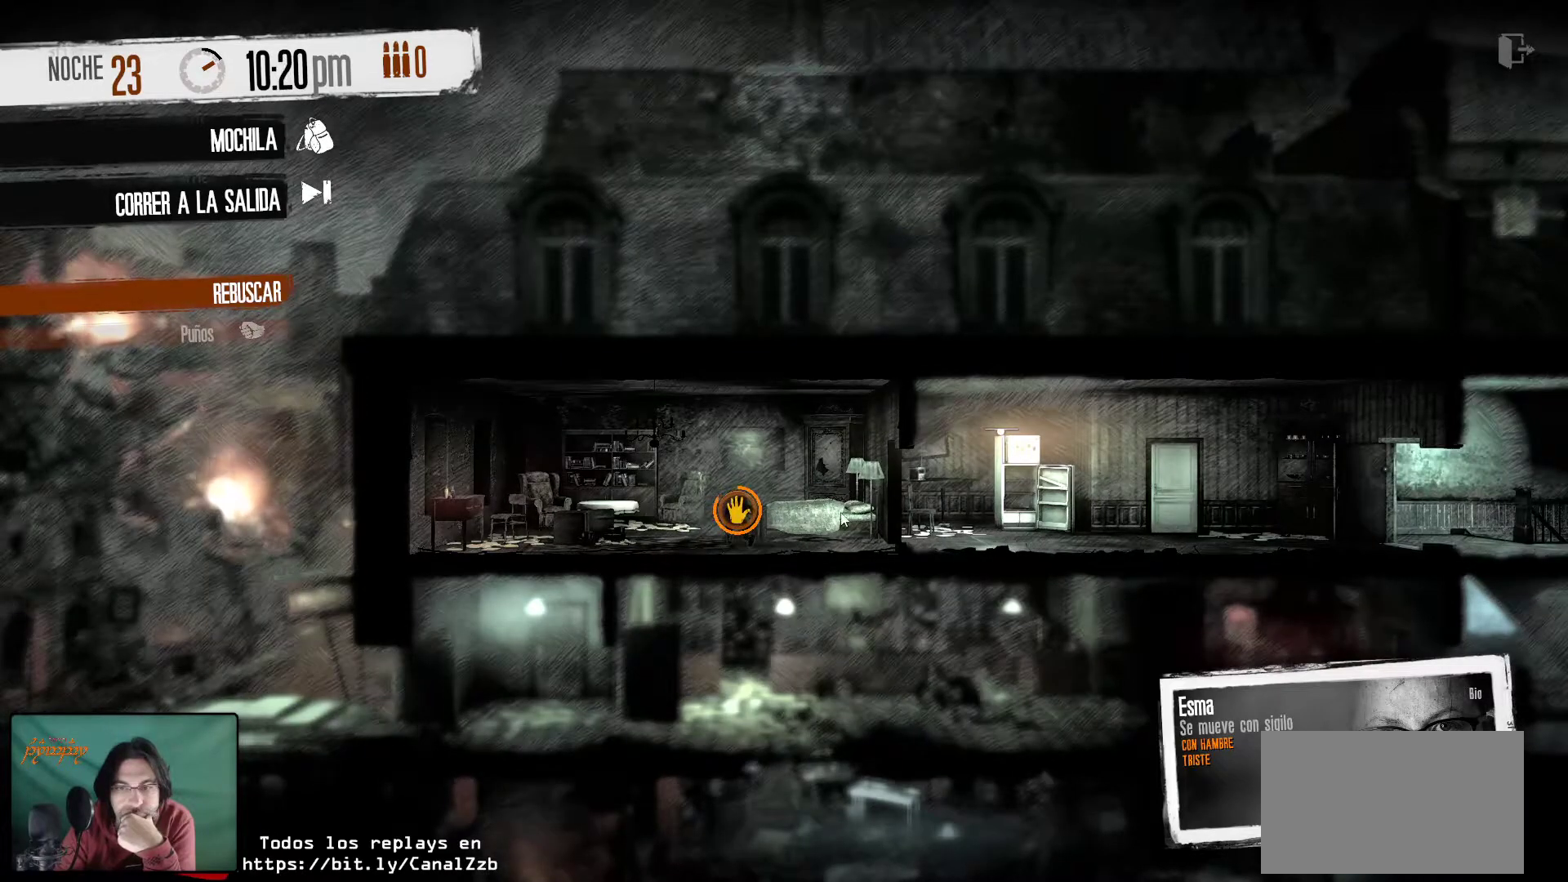
{"keys": [], "mouse": [], "mouse_move": "right", "events": []}
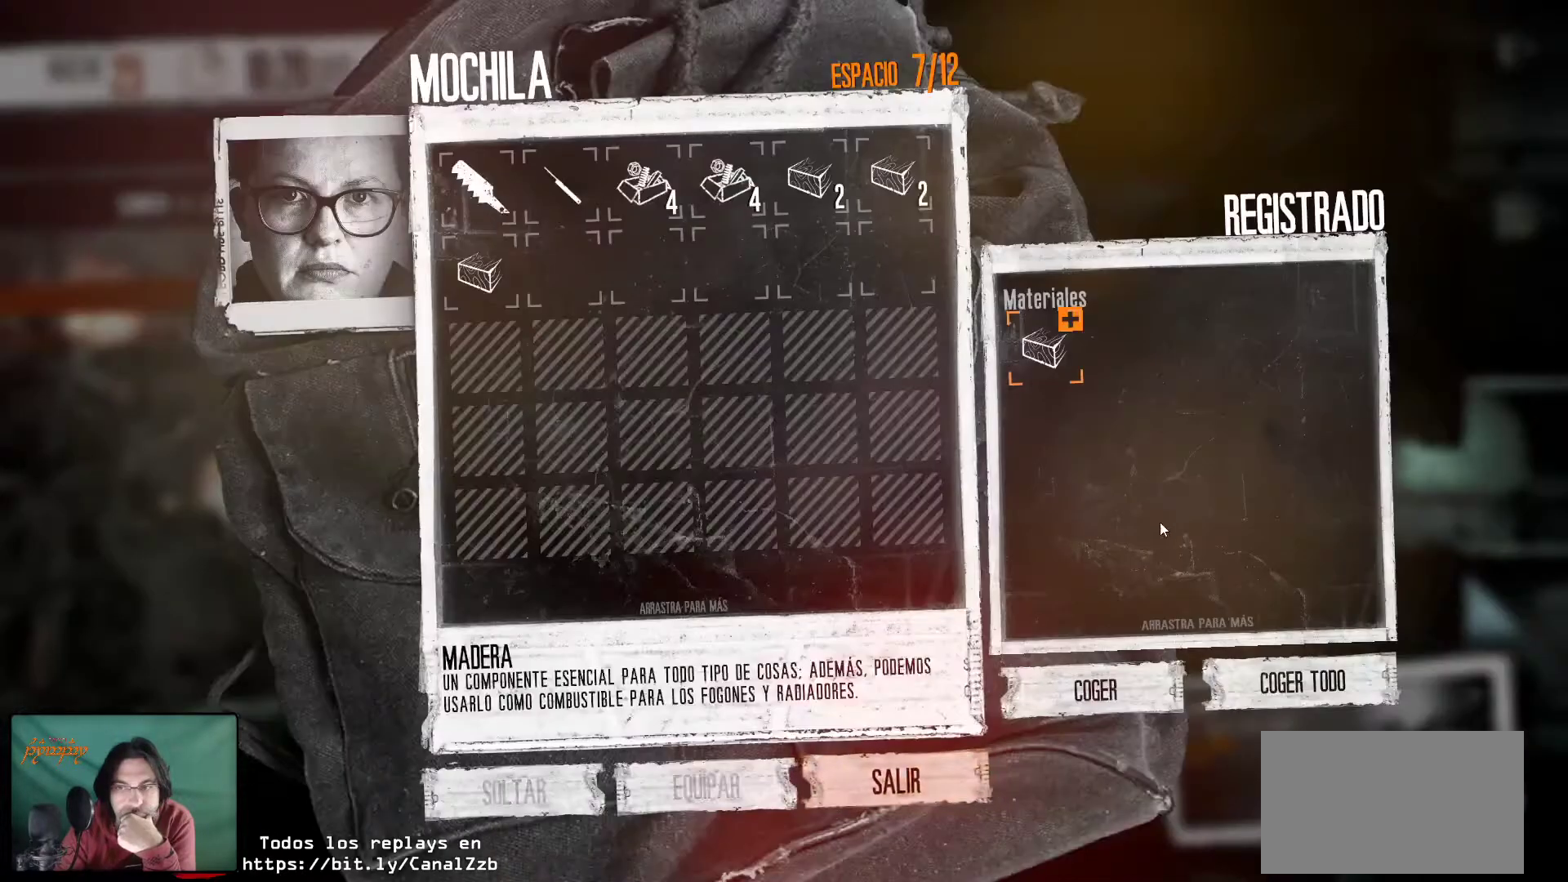
{"keys": [], "mouse": ["left"], "mouse_move": "still", "events": [[466, "mouse_left", "down"]]}
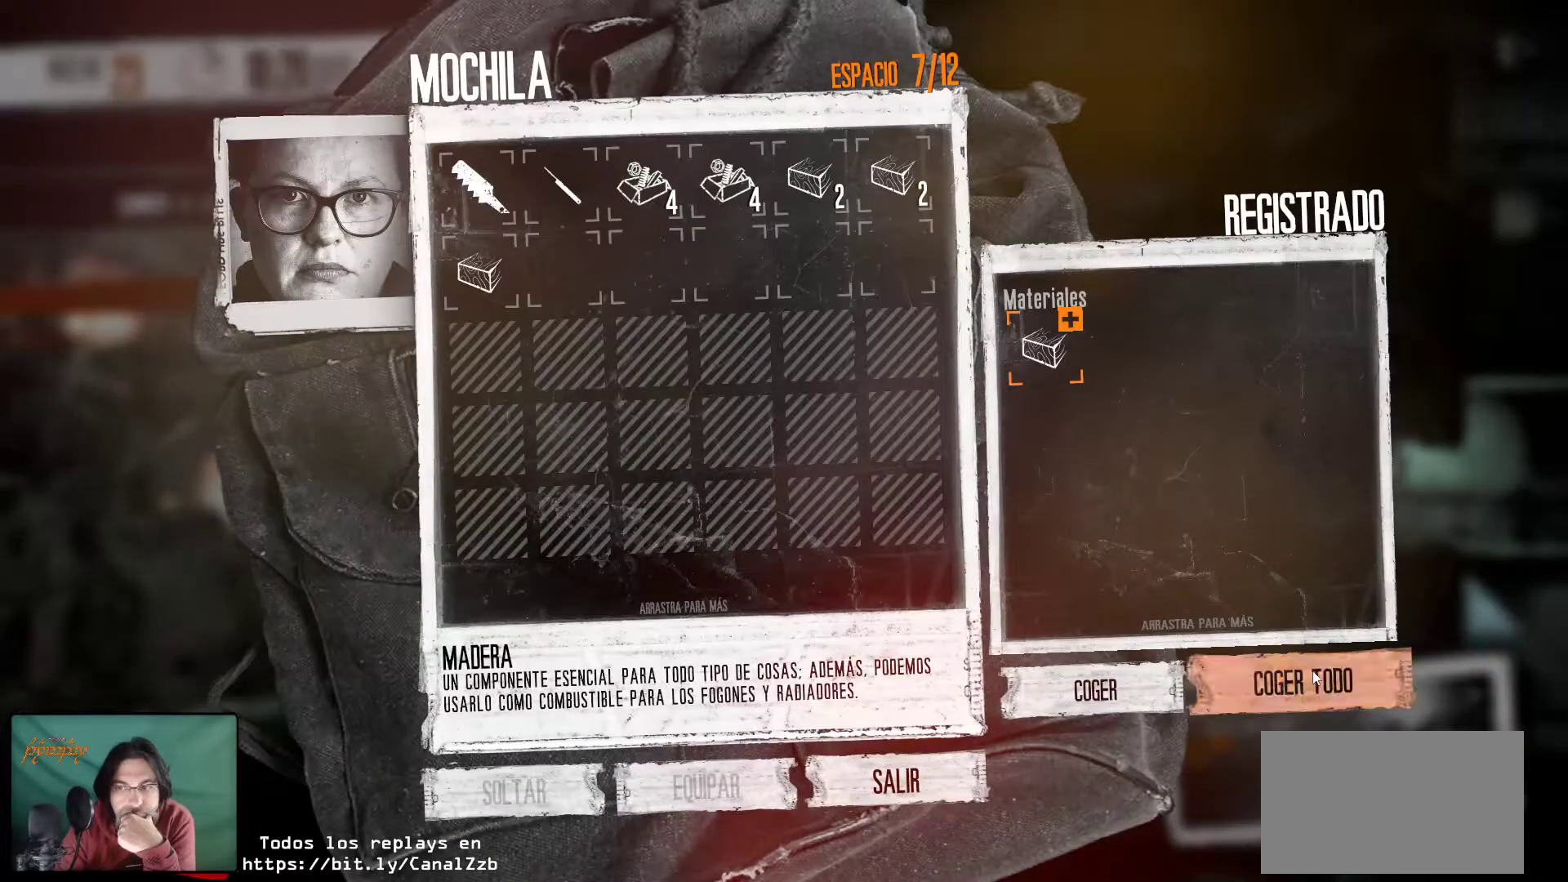
{"keys": [], "mouse": [], "mouse_move": "down-left", "events": [[100, "mouse_left", "up"]]}
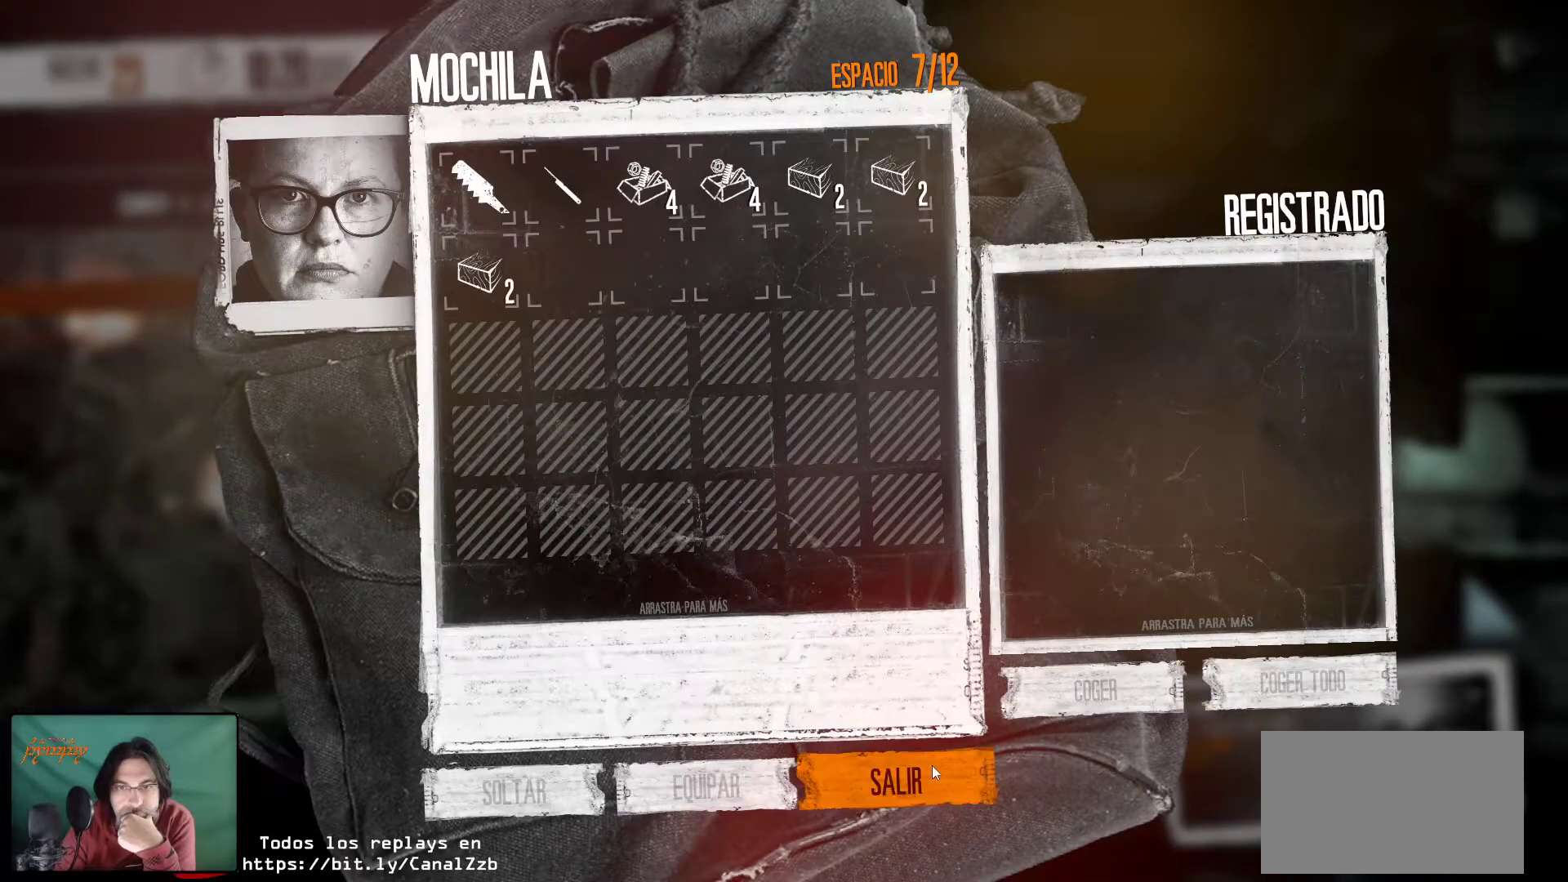
{"keys": [], "mouse": [], "mouse_move": "up-left", "events": [[66, "mouse_left", "down"], [200, "mouse_left", "up"]]}
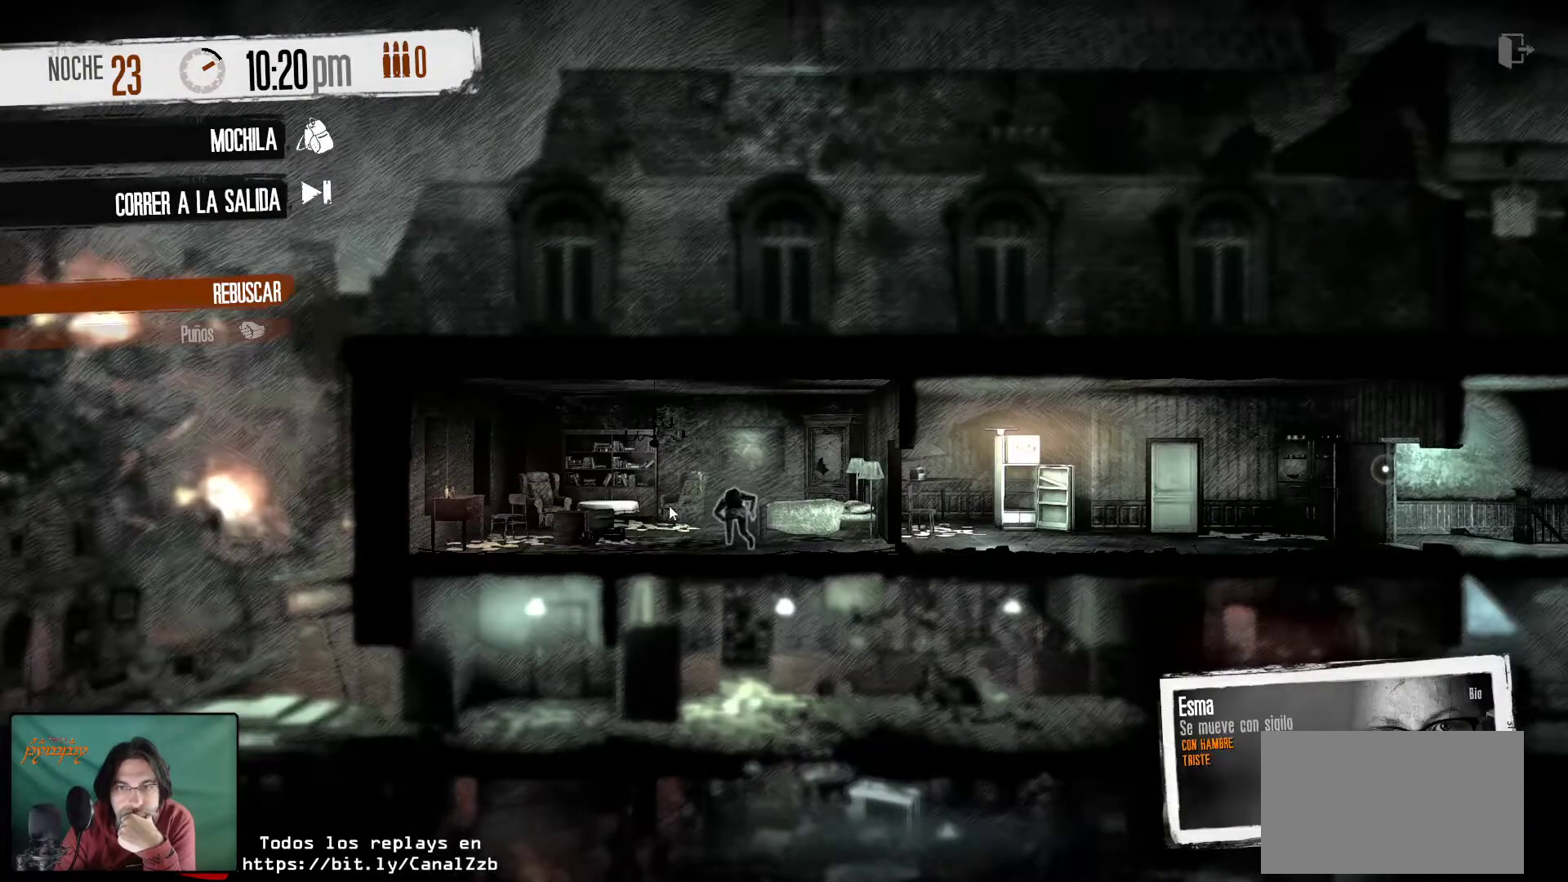
{"keys": [], "mouse": ["right"], "mouse_move": "down-left", "events": [[500, "mouse_right", "down"]]}
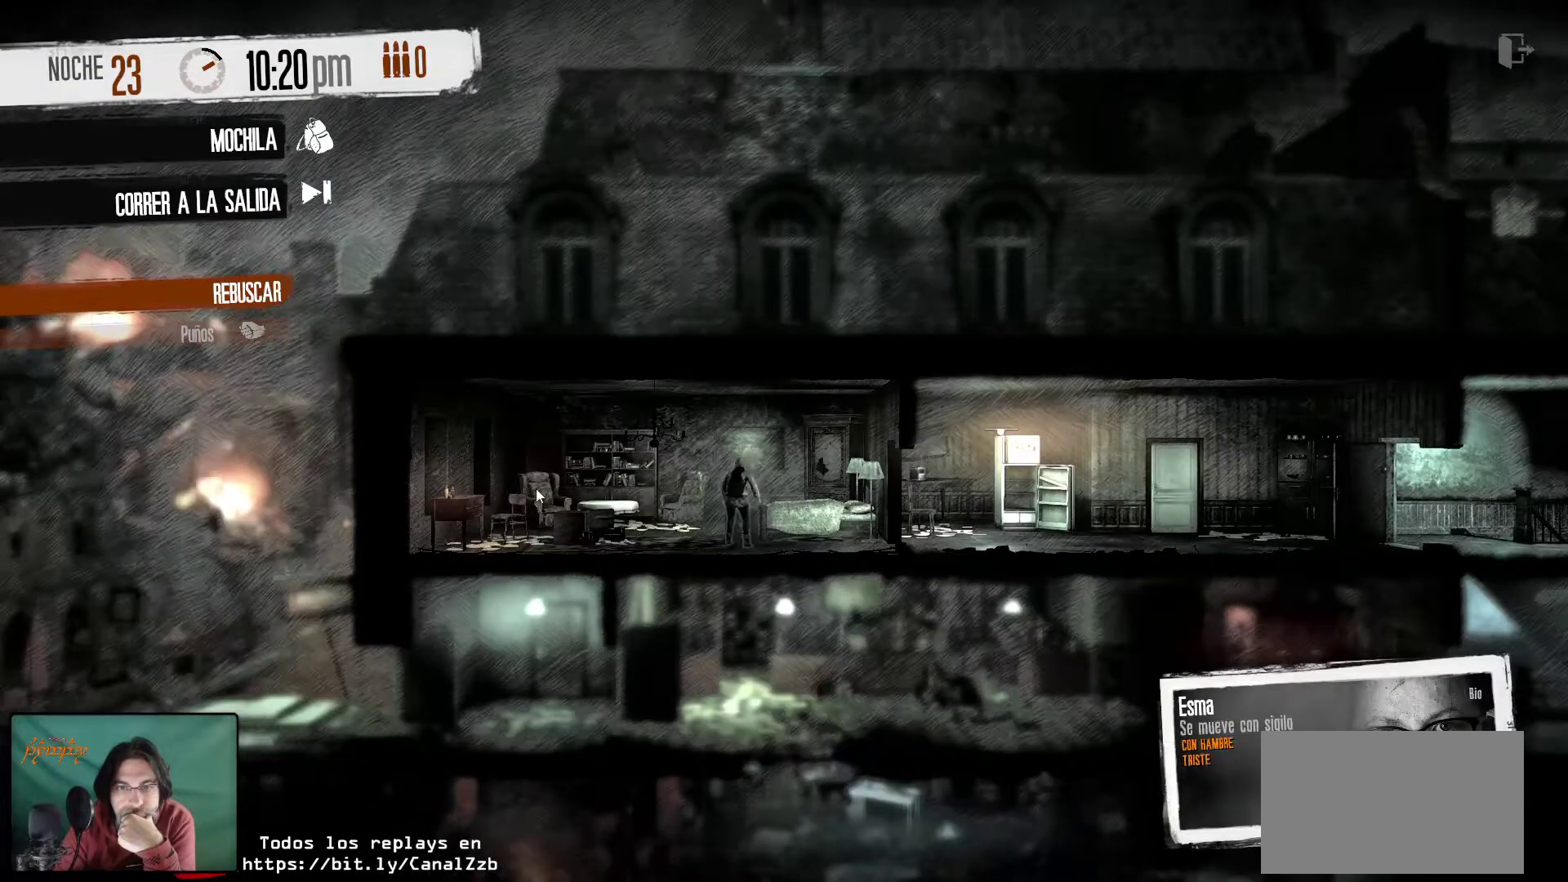
{"keys": [], "mouse": [], "mouse_move": "left", "events": [[100, "mouse_right", "up"]]}